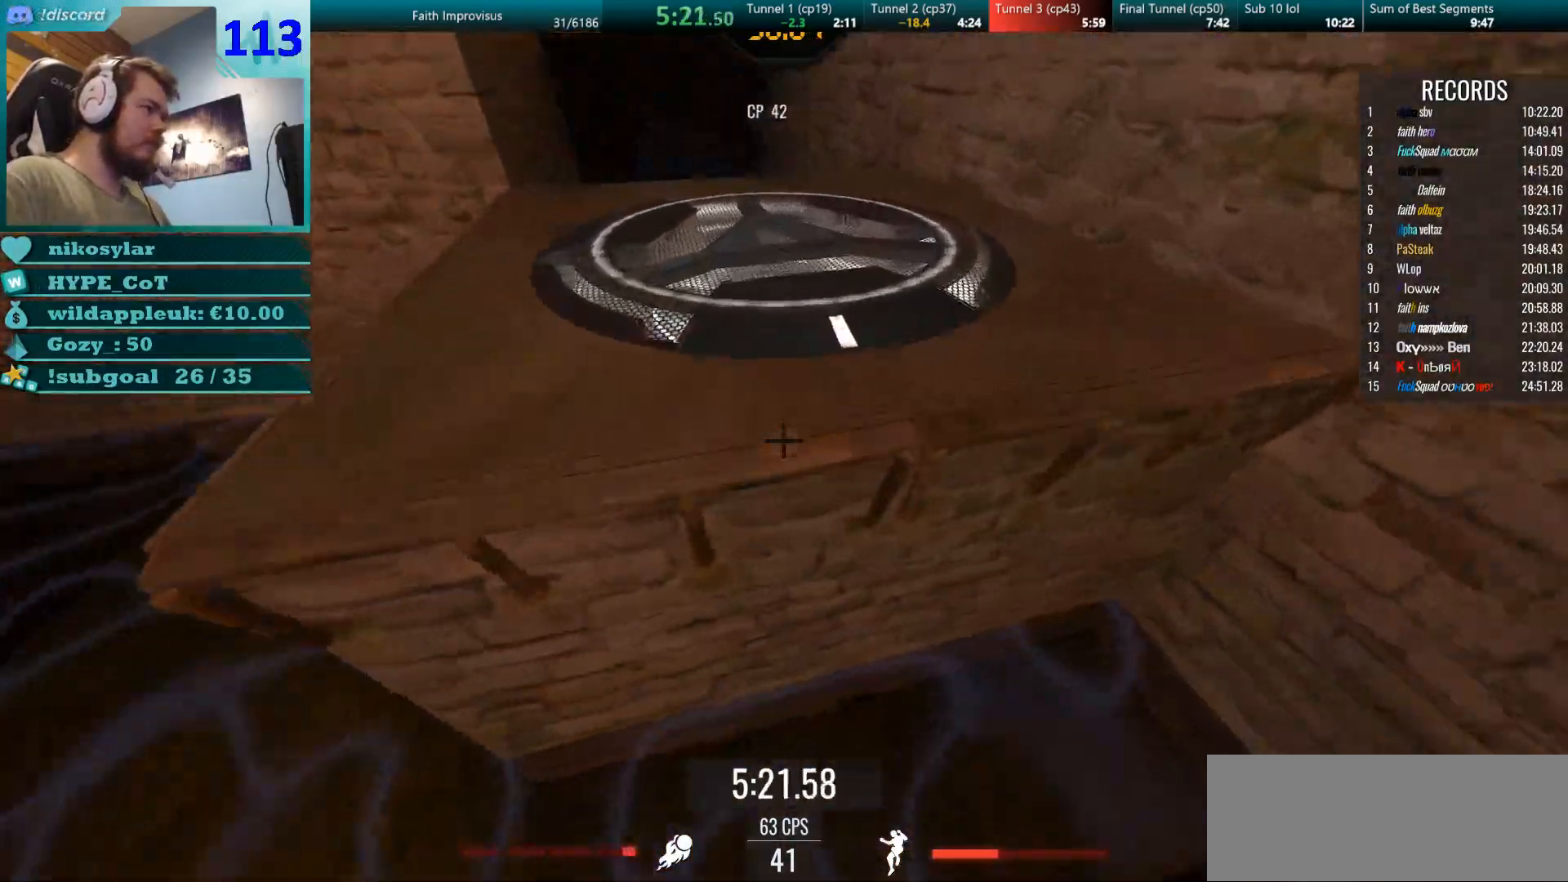
Gameplay with keyboard and mouse; each line is a JSON object with the keys and mouse buttons held at the frame after it. "events" lists presses ("down") and releases ("up") of "a", "d", "s", "w", "mouse_left", "mouse_wheel" and "mouse_right" between this image and that frame as [ms after this image, input, new state], when the widget could be followed in between. "mouse_left", "mouse_wheel", "mouse_right" = the "left", "wheel", "right" buttons of the "mouse" list. No other keys are recorded. "wheel" means that the mouse wheel is clicked or scrolled. Mouse movement is not recorded.
{"keys": ["a"], "mouse": [], "events": [[33, "a", "down"], [150, "a", "up"], [367, "mouse_right", "up"], [417, "w", "up"], [450, "a", "down"]]}
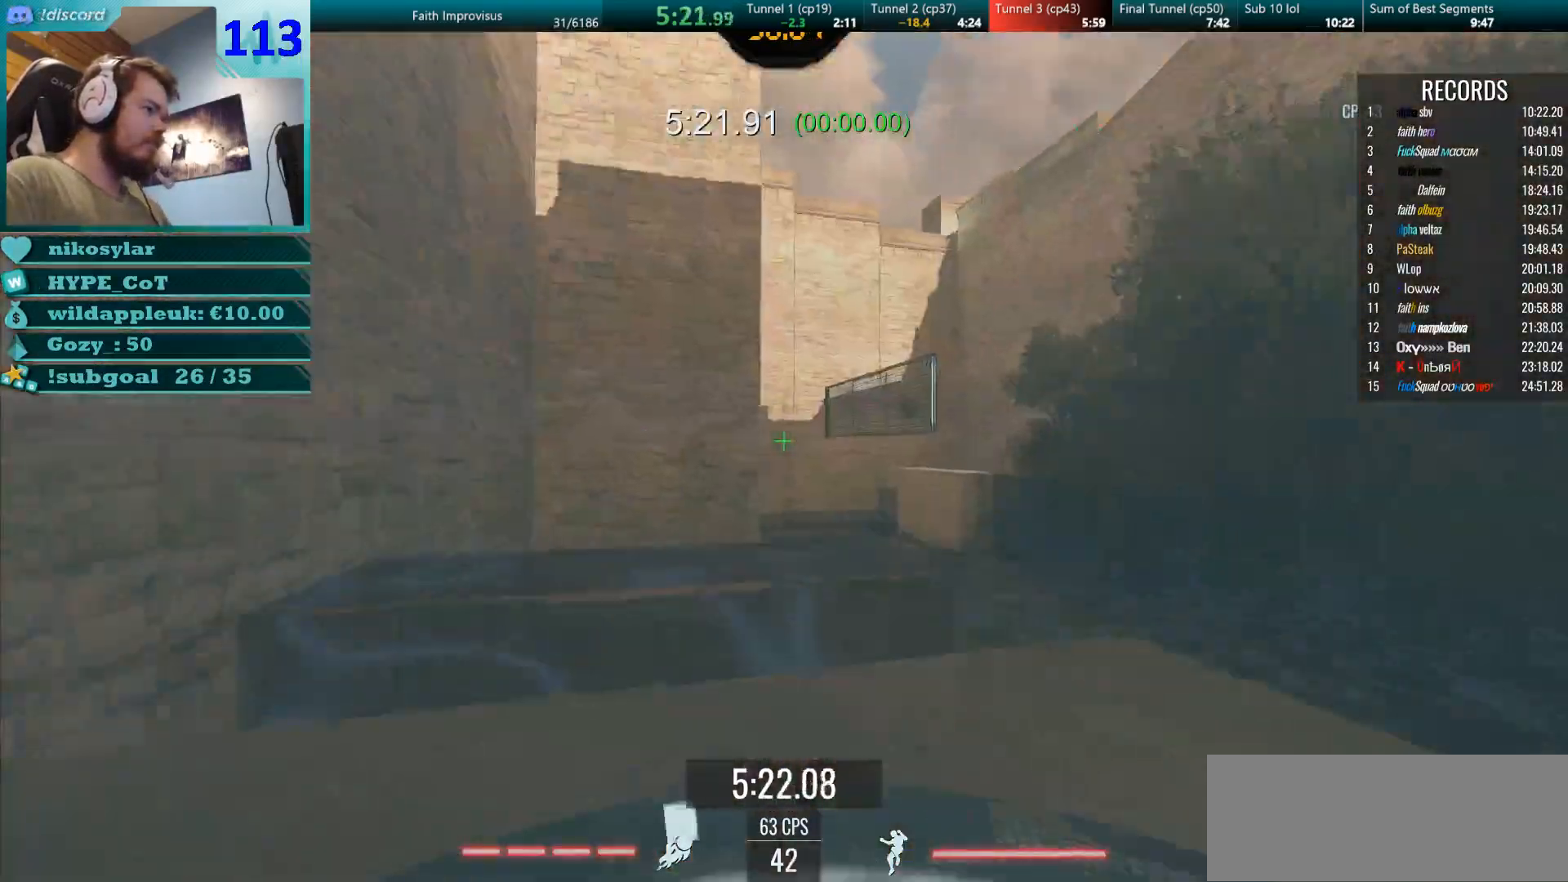
{"keys": ["w"], "mouse": ["right"]}
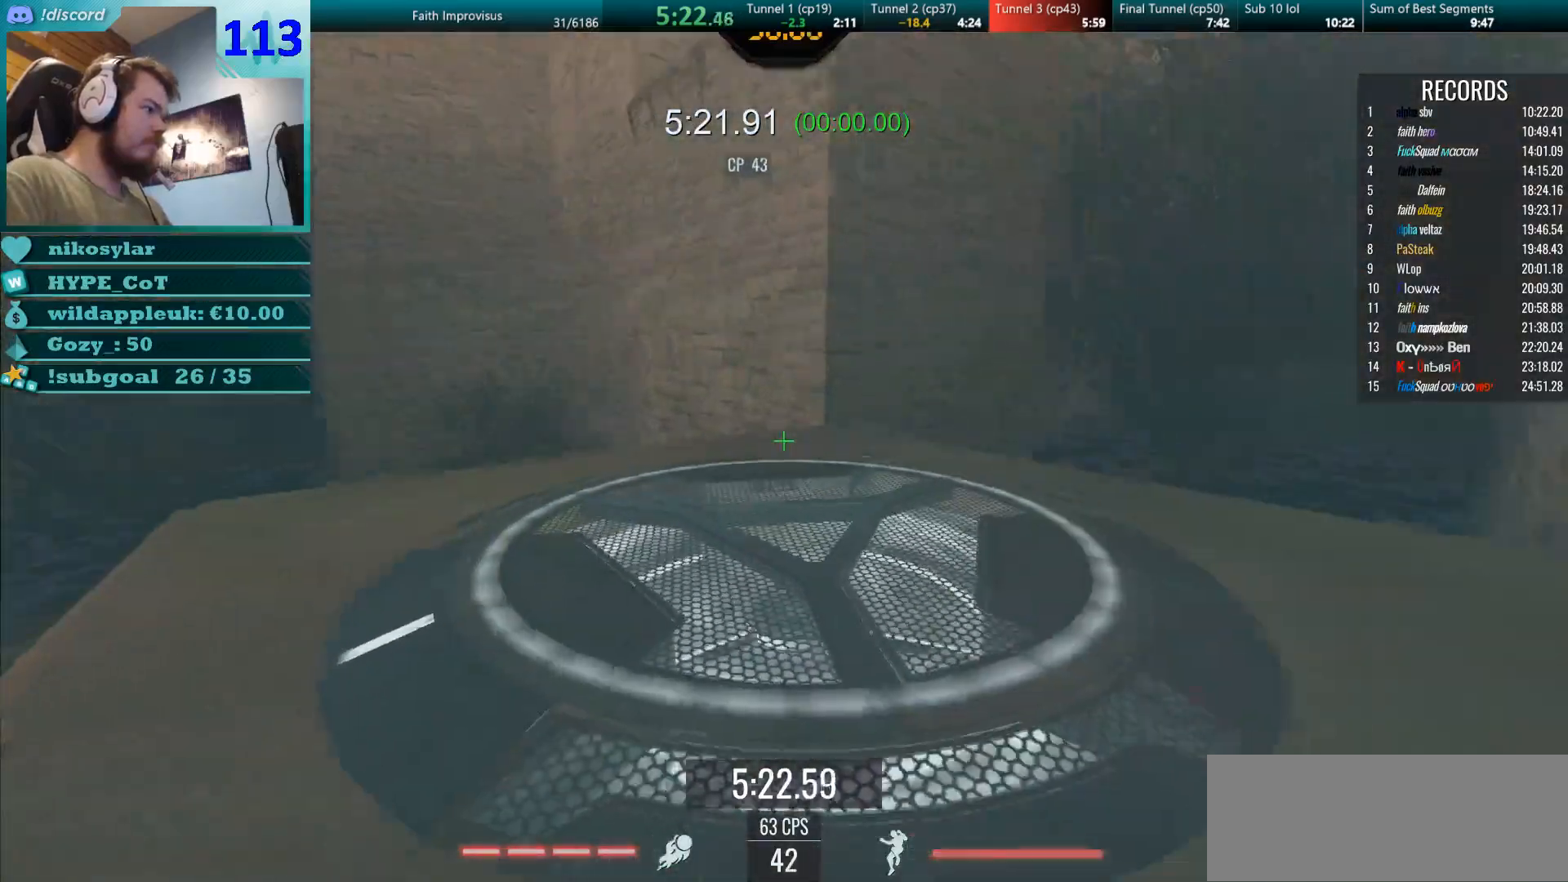
{"keys": ["w"], "mouse": ["right"]}
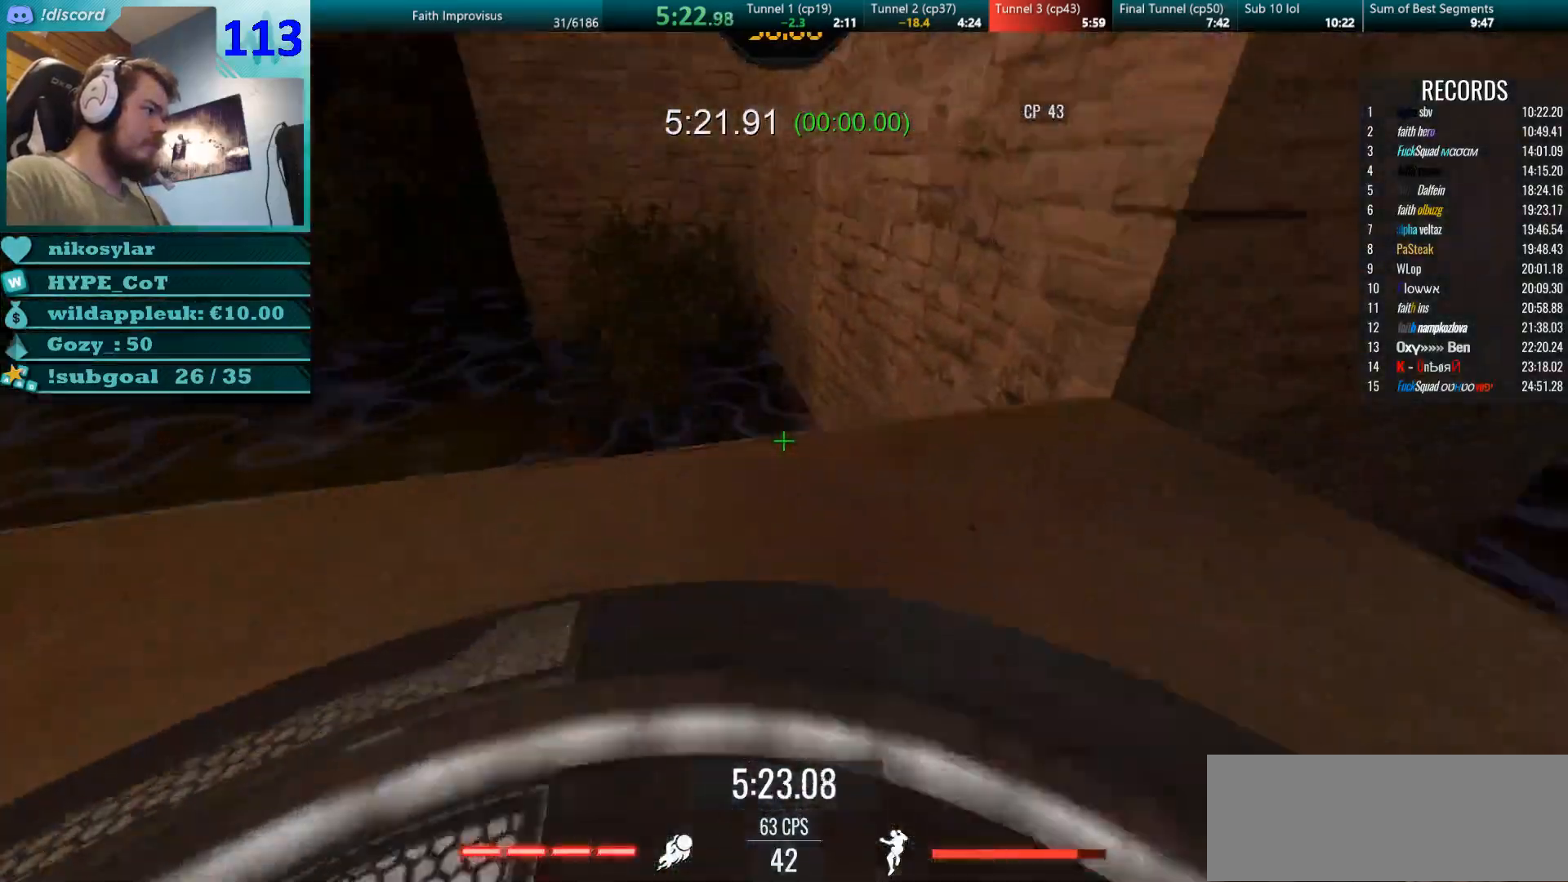
{"keys": ["w"], "mouse": [], "events": [[133, "mouse_left", "down"], [166, "a", "down"], [300, "mouse_left", "up"], [333, "a", "up"], [333, "mouse_right", "up"]]}
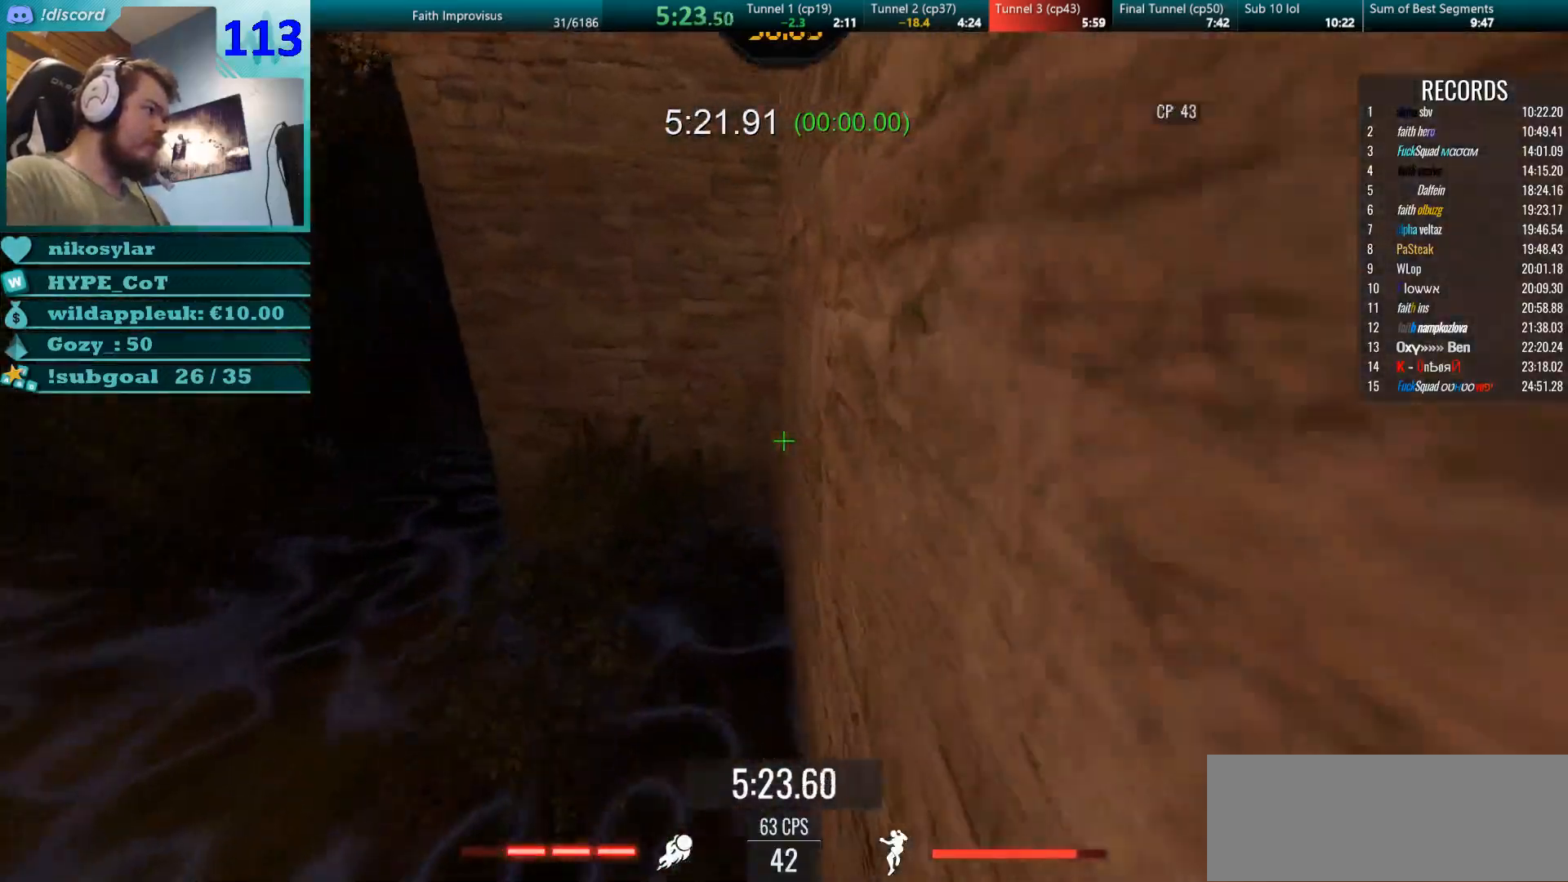
{"keys": ["d"], "mouse": [], "events": [[50, "d", "down"], [100, "mouse_right", "down"], [200, "w", "up"], [300, "mouse_right", "up"]]}
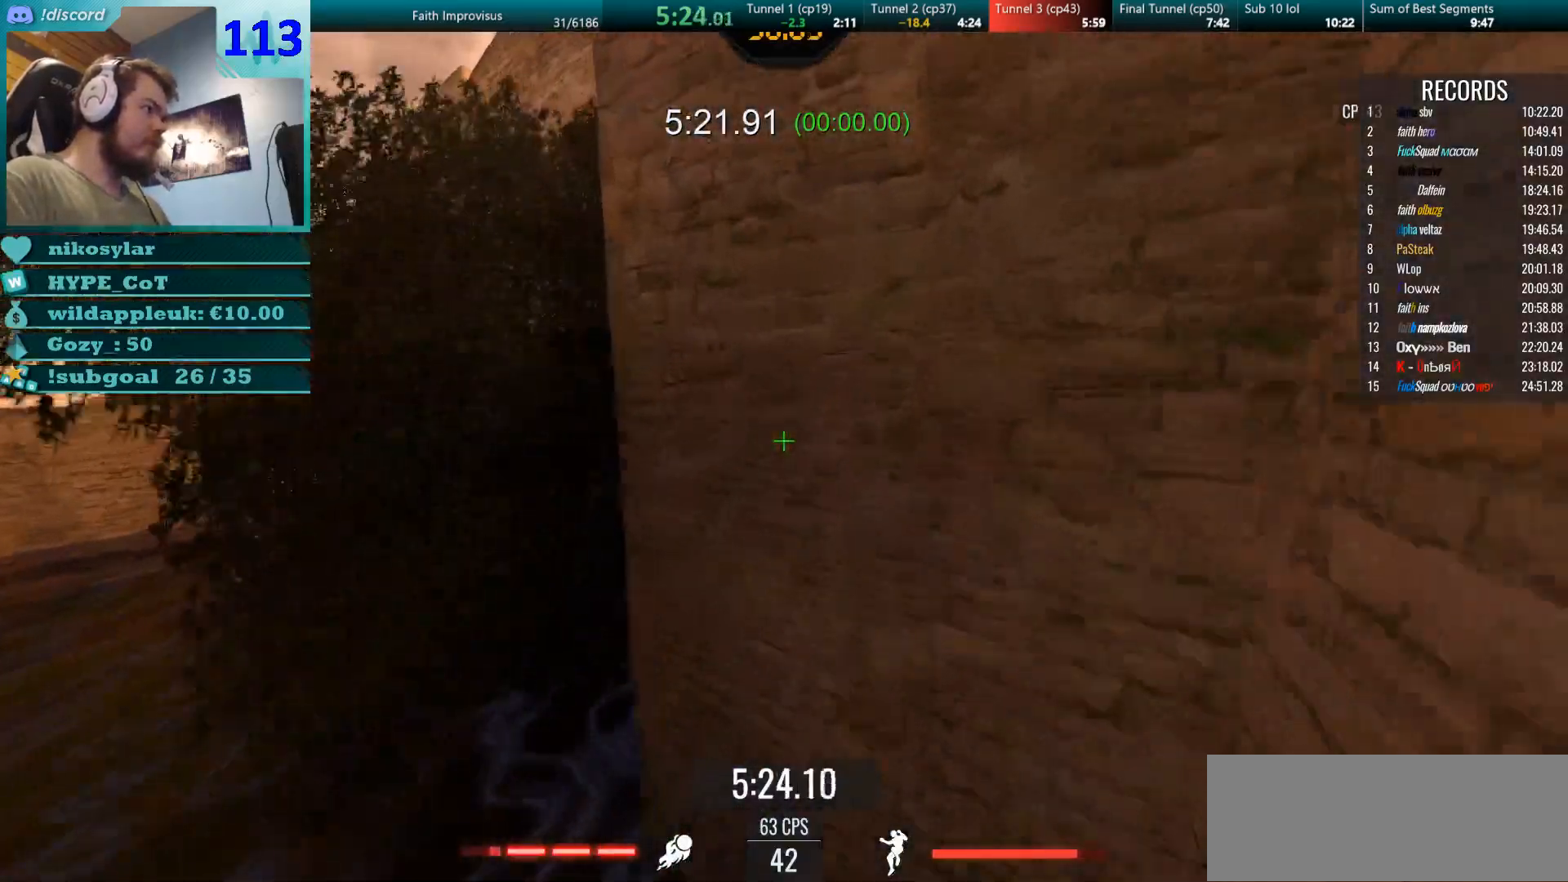
{"keys": ["a"], "mouse": [], "events": [[200, "mouse_left", "down"], [283, "mouse_right", "down"], [350, "s", "down"], [383, "a", "down"], [383, "mouse_left", "up"], [417, "d", "up"], [483, "mouse_right", "up"], [483, "s", "up"]]}
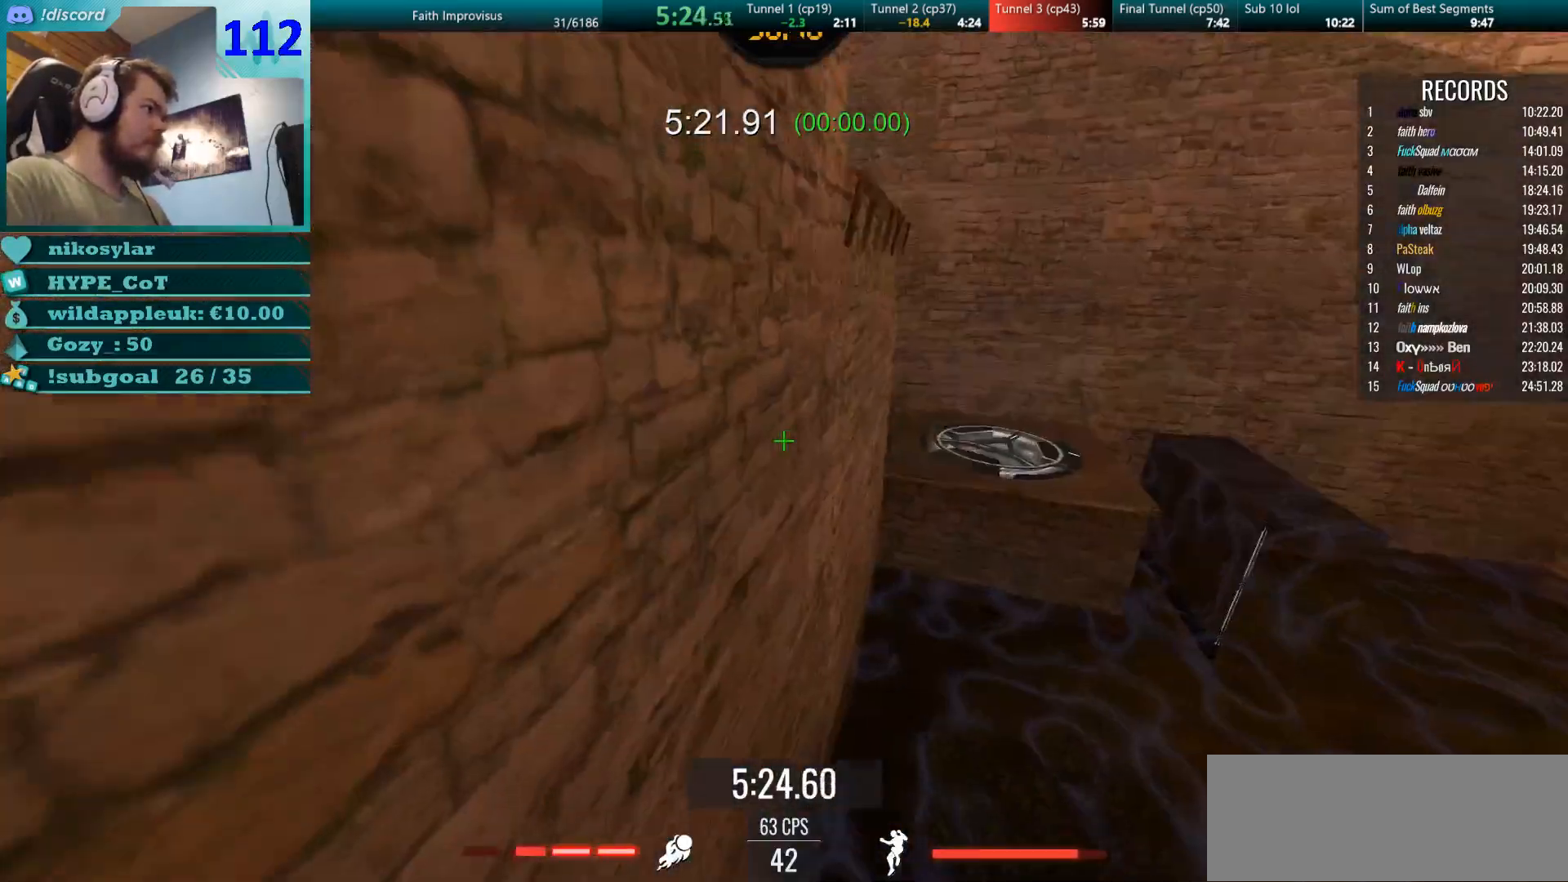
{"keys": ["a", "s"], "mouse": ["left", "right"], "events": [[334, "mouse_left", "down"], [434, "mouse_right", "down"], [467, "s", "down"]]}
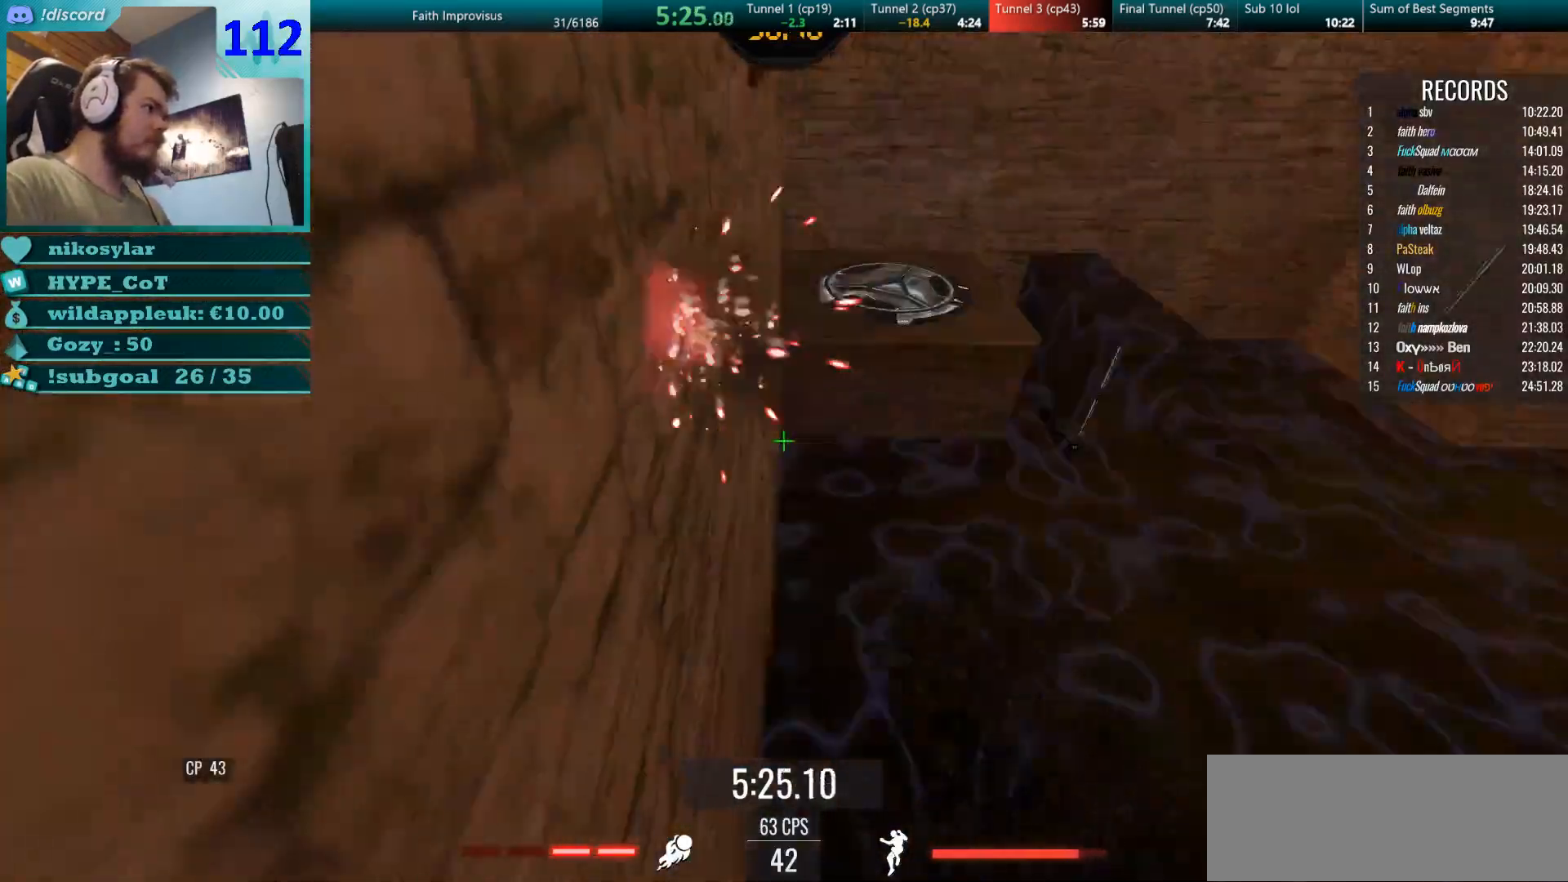
{"keys": ["d"], "mouse": ["left", "right"], "events": [[16, "mouse_left", "up"], [33, "a", "up"], [50, "d", "down"], [66, "mouse_right", "up"], [100, "s", "up"], [400, "mouse_left", "down"], [467, "mouse_right", "down"]]}
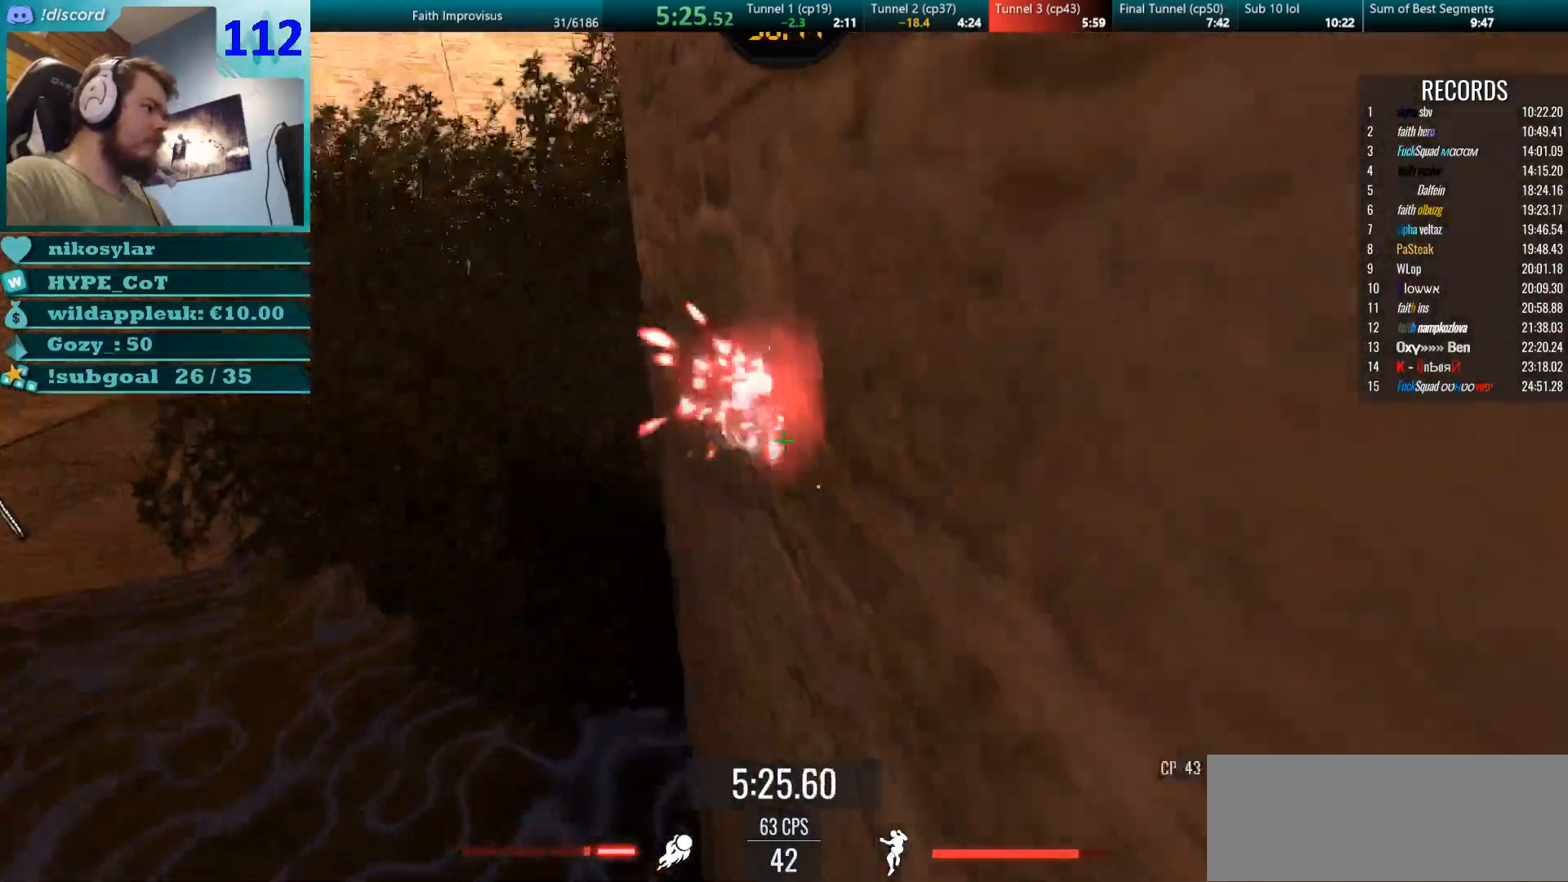
{"keys": ["d"], "mouse": ["right"], "events": [[17, "mouse_left", "up"], [100, "mouse_left", "down"], [117, "mouse_right", "up"], [184, "mouse_left", "up"], [417, "mouse_right", "down"]]}
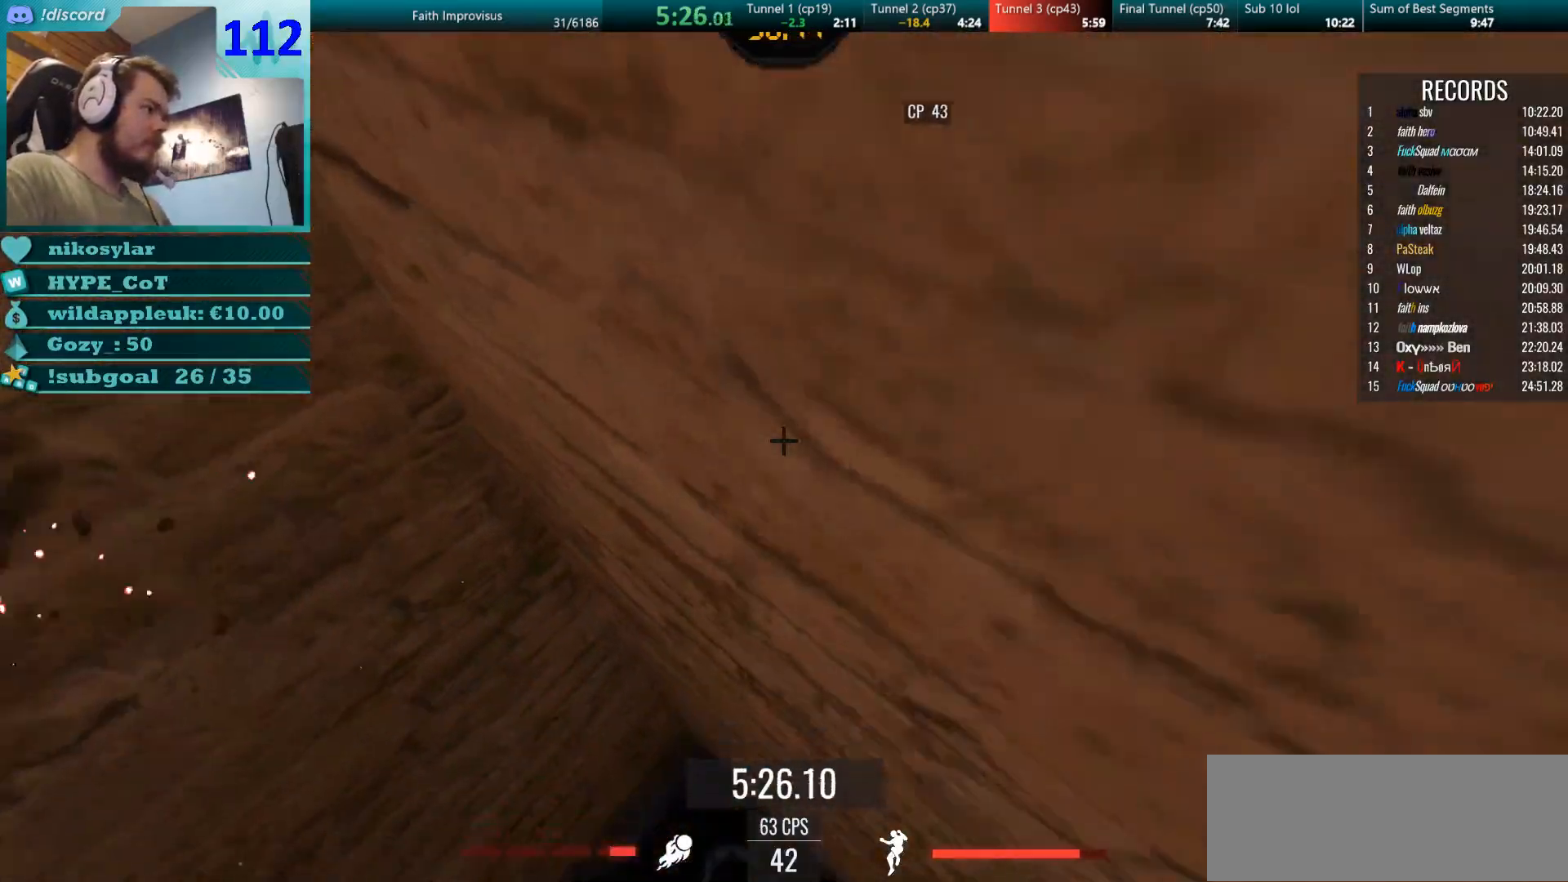
{"keys": ["d"], "mouse": [], "events": [[116, "mouse_right", "up"]]}
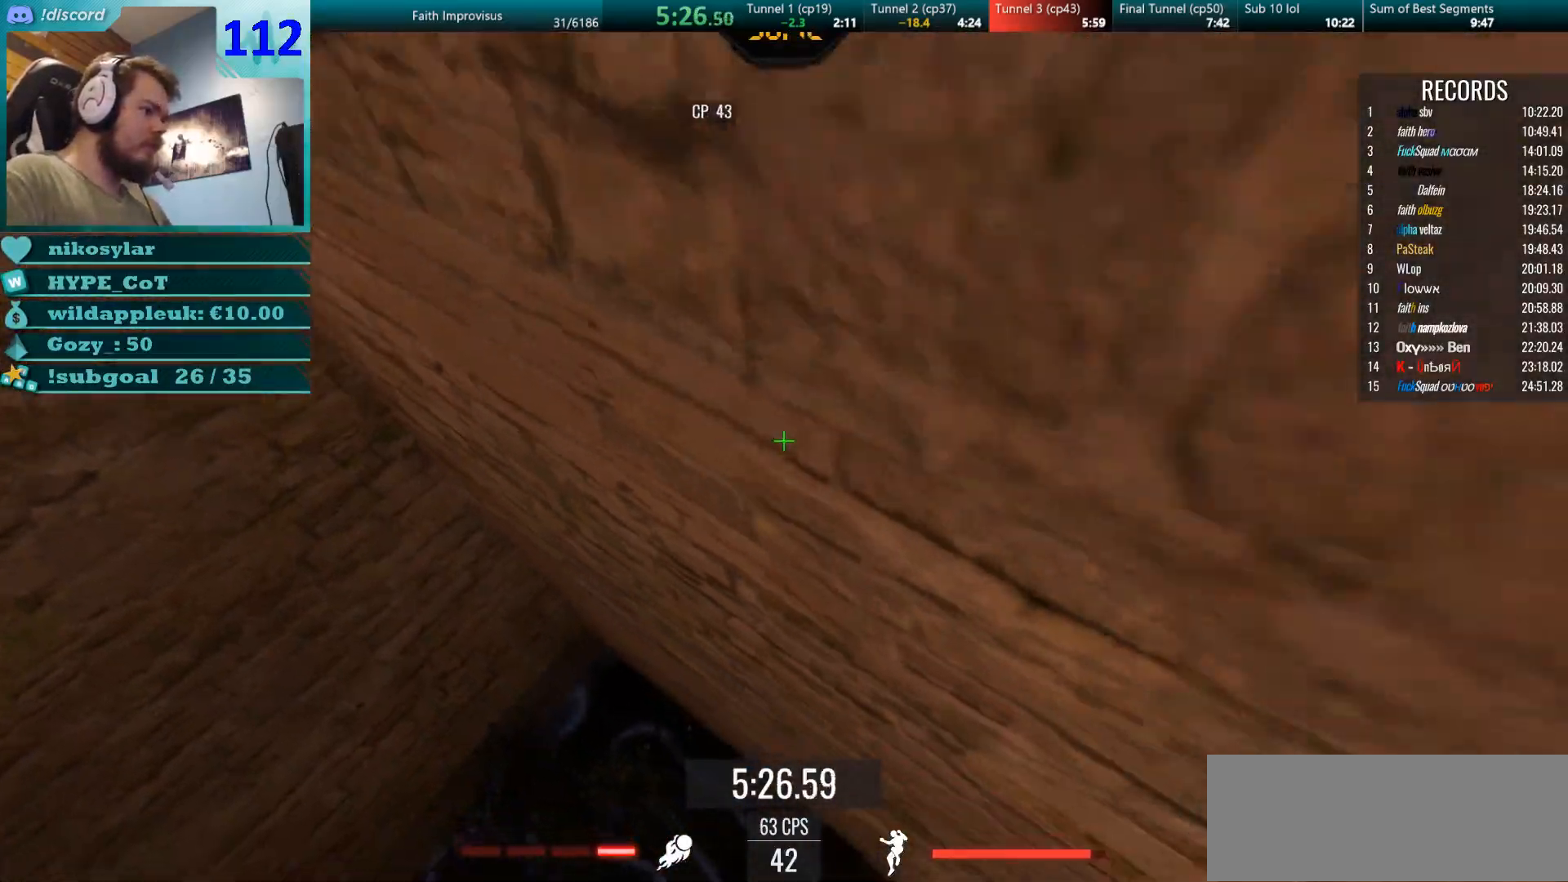
{"keys": ["w"], "mouse": [], "events": [[417, "w", "down"], [501, "d", "up"]]}
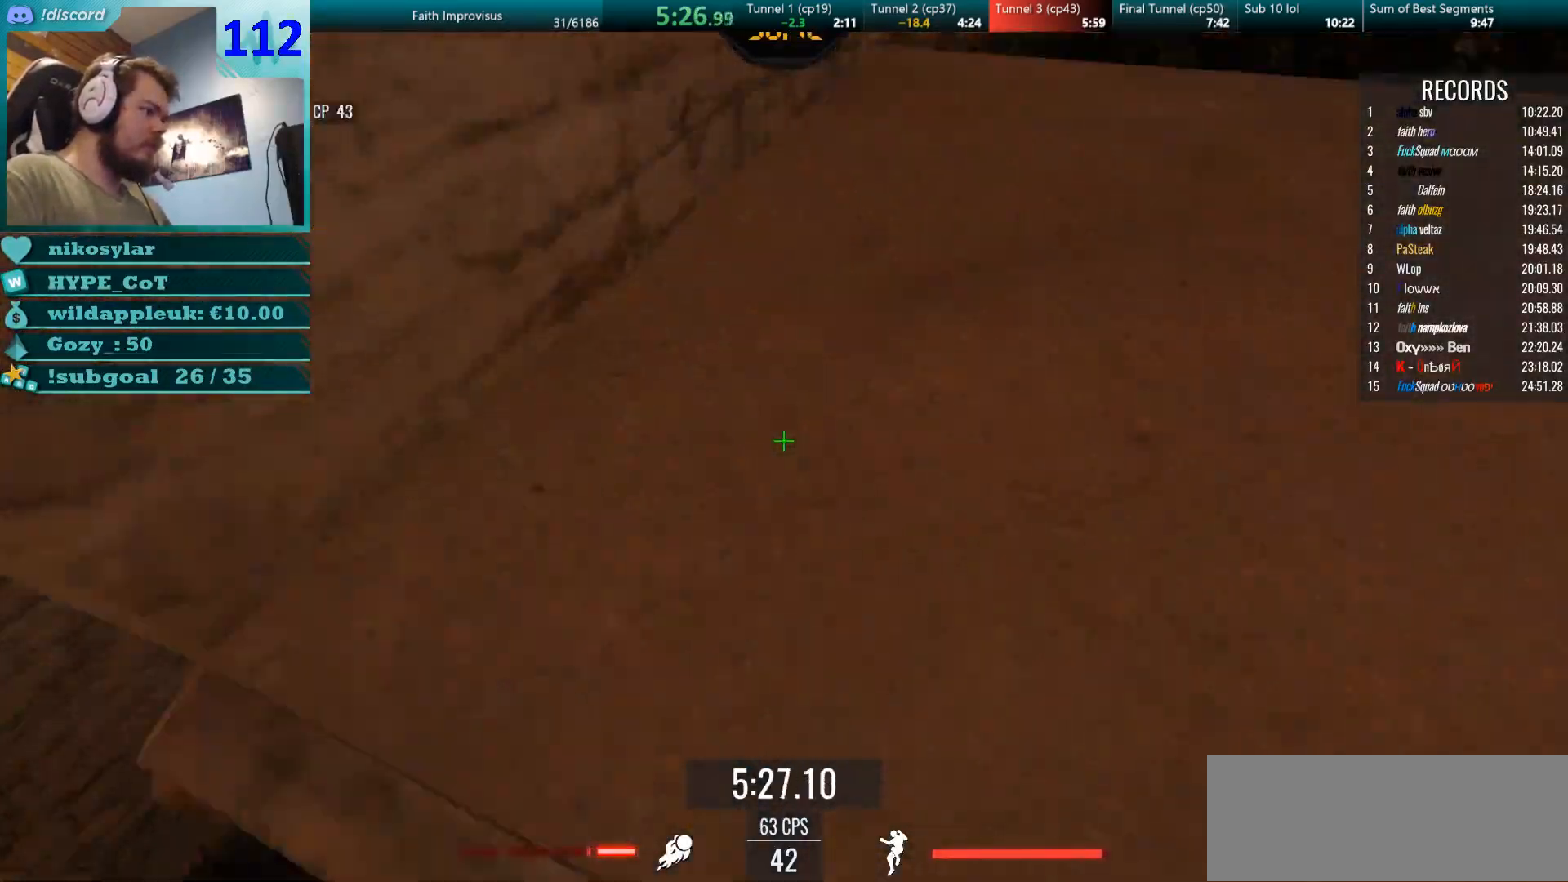
{"keys": ["a", "w"], "mouse": [], "events": [[483, "a", "down"]]}
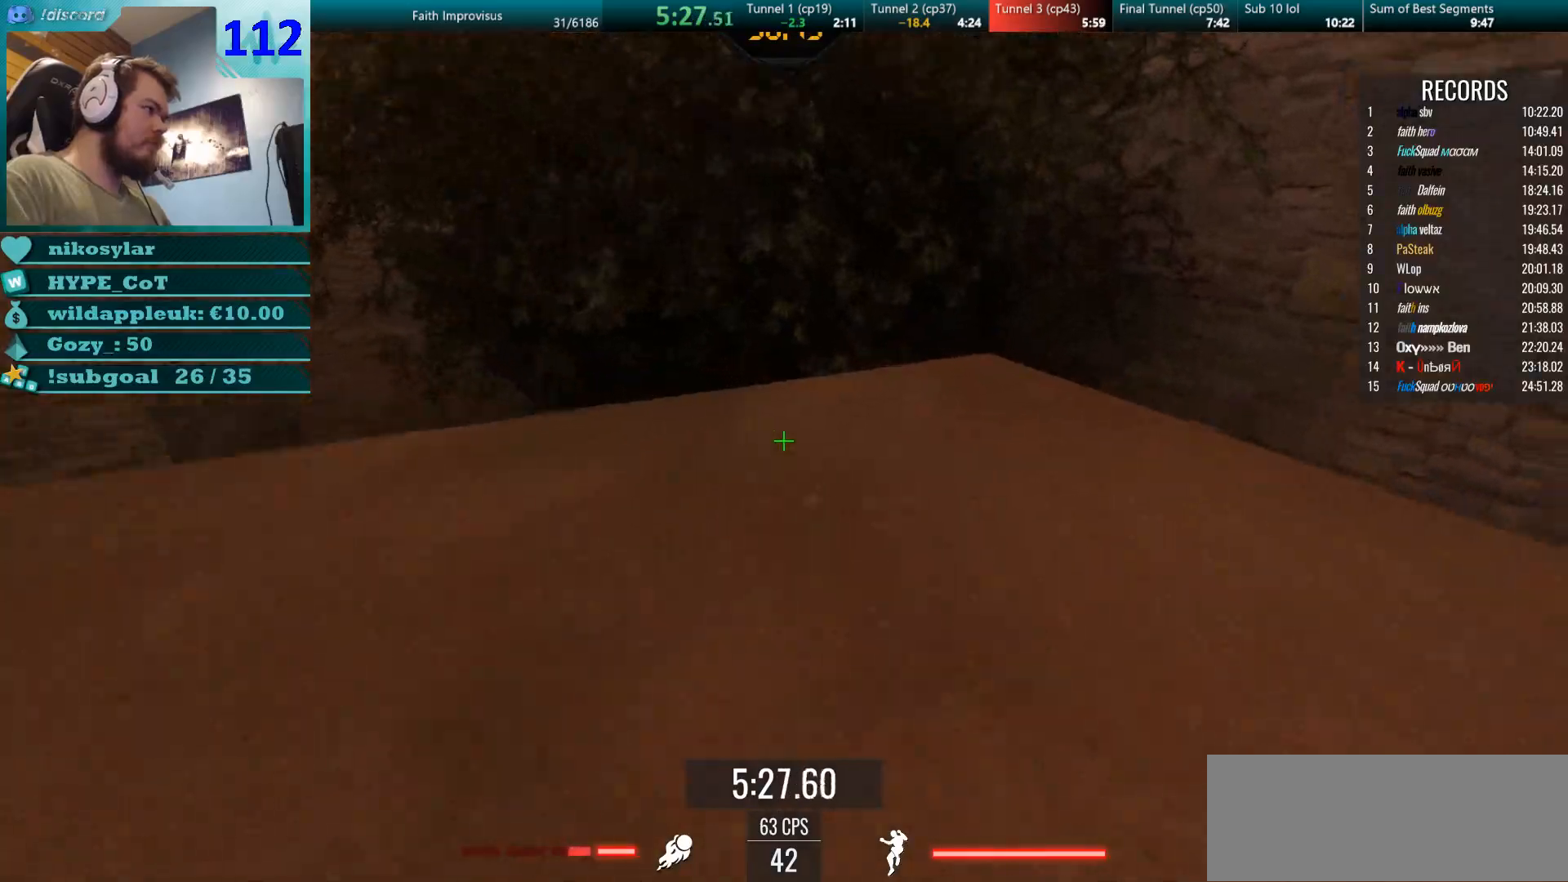
{"keys": ["a", "w"], "mouse": ["right"], "events": [[100, "w", "up"], [317, "mouse_left", "down"], [384, "mouse_right", "down"], [467, "w", "down"], [501, "mouse_left", "up"]]}
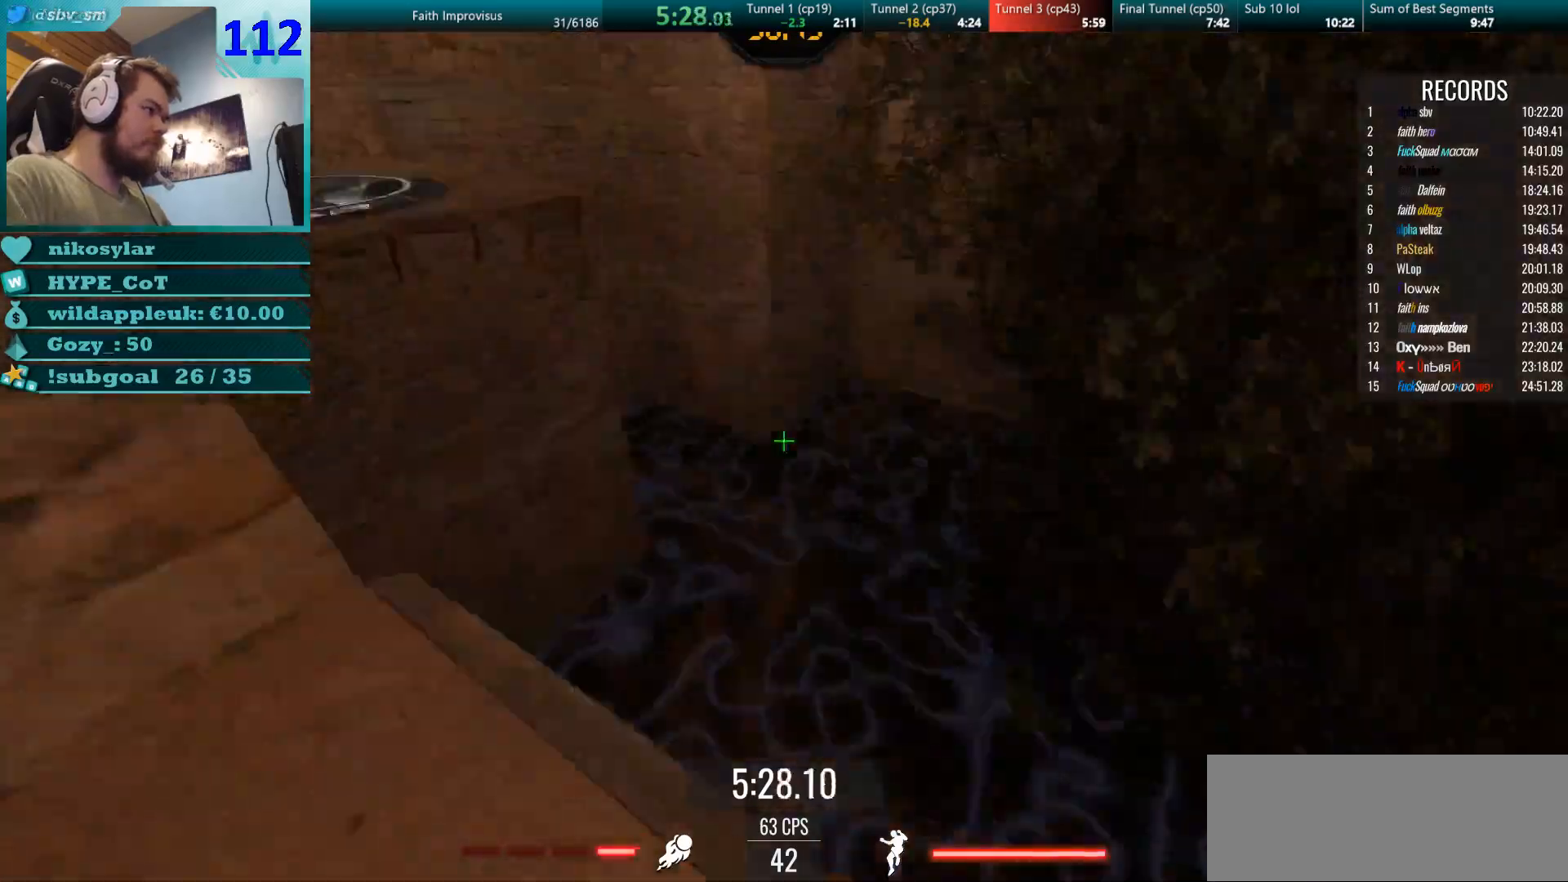
{"keys": ["a"], "mouse": [], "events": [[66, "w", "up"], [116, "mouse_right", "up"]]}
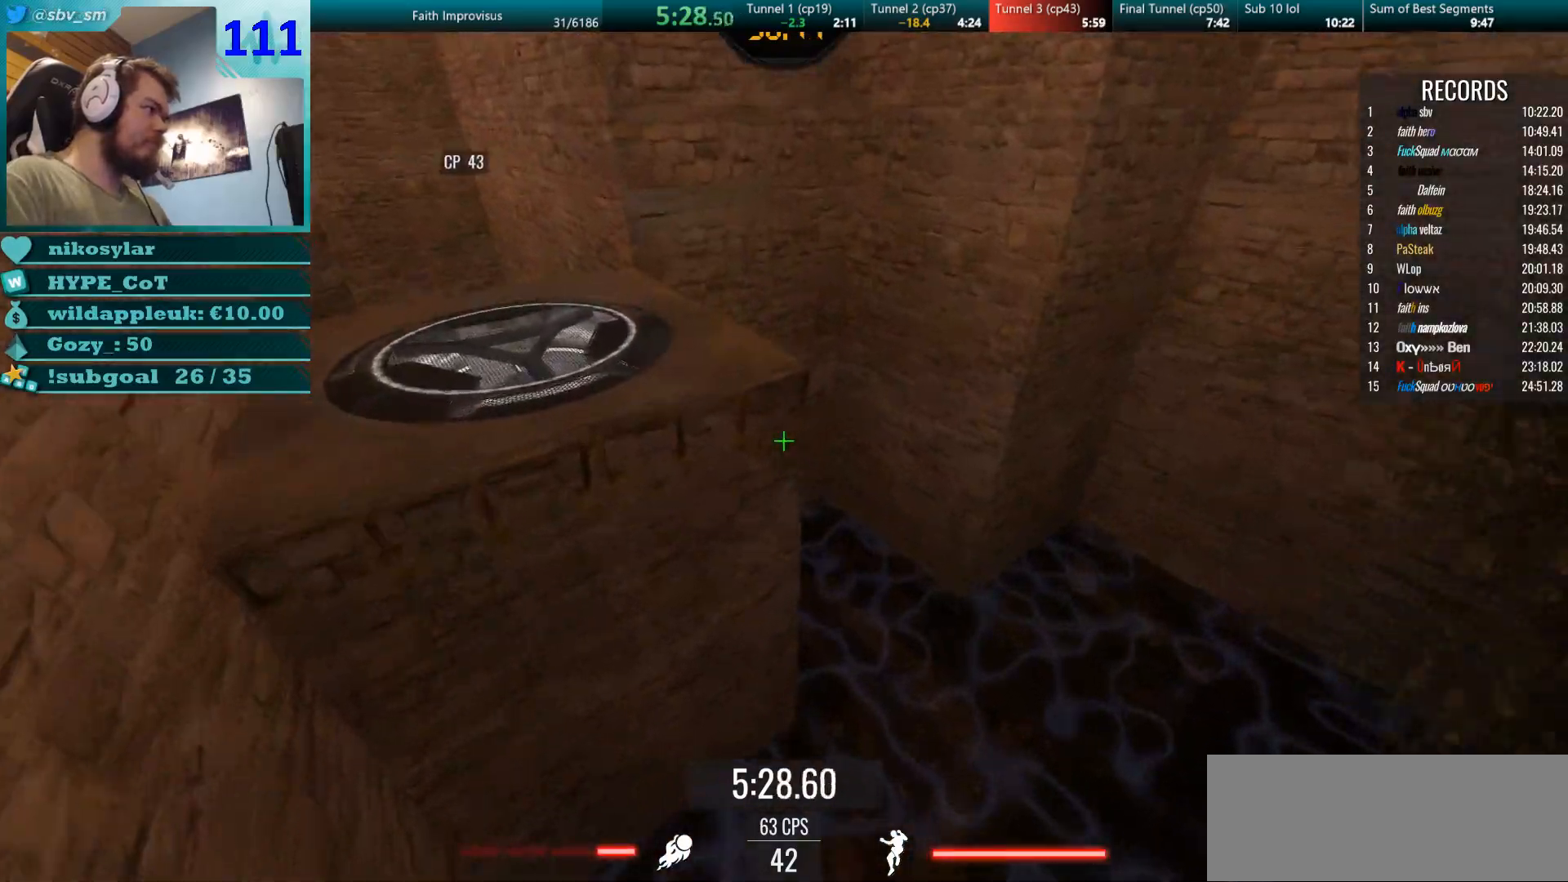
{"keys": ["a", "w"], "mouse": ["left", "right"], "events": [[350, "w", "down"], [400, "mouse_left", "down"], [484, "mouse_right", "down"]]}
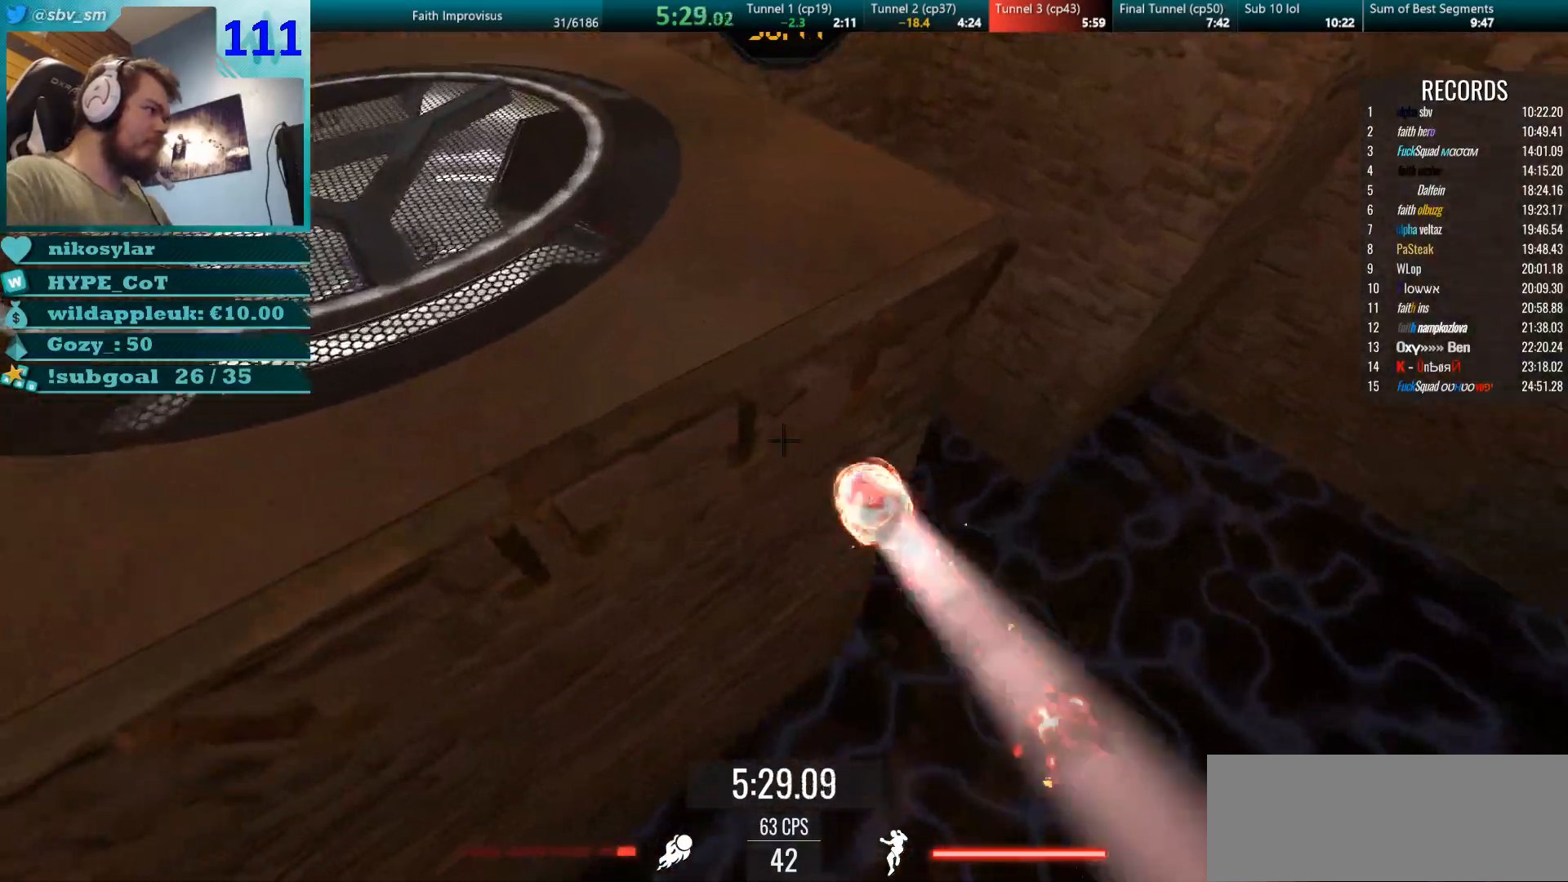
{"keys": [], "mouse": [], "events": [[33, "mouse_left", "up"], [83, "a", "up"], [400, "mouse_right", "up"], [417, "w", "up"]]}
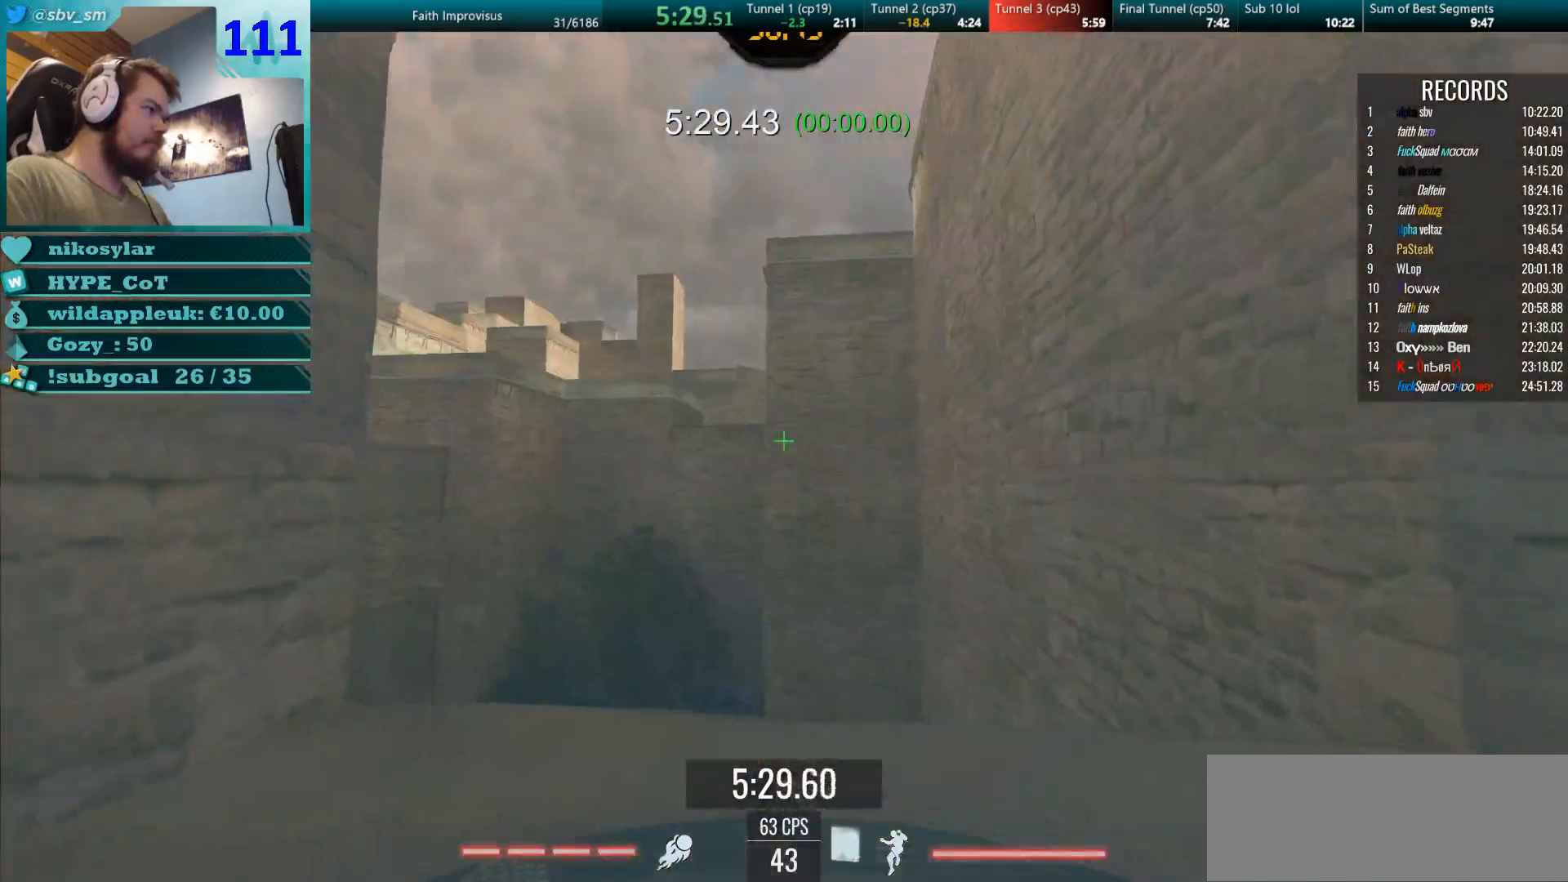
{"keys": ["w"], "mouse": ["right"], "events": [[33, "d", "down"], [50, "s", "down"], [200, "d", "up"], [234, "s", "up"], [300, "d", "down"], [367, "d", "up"], [417, "mouse_right", "down"], [501, "w", "down"]]}
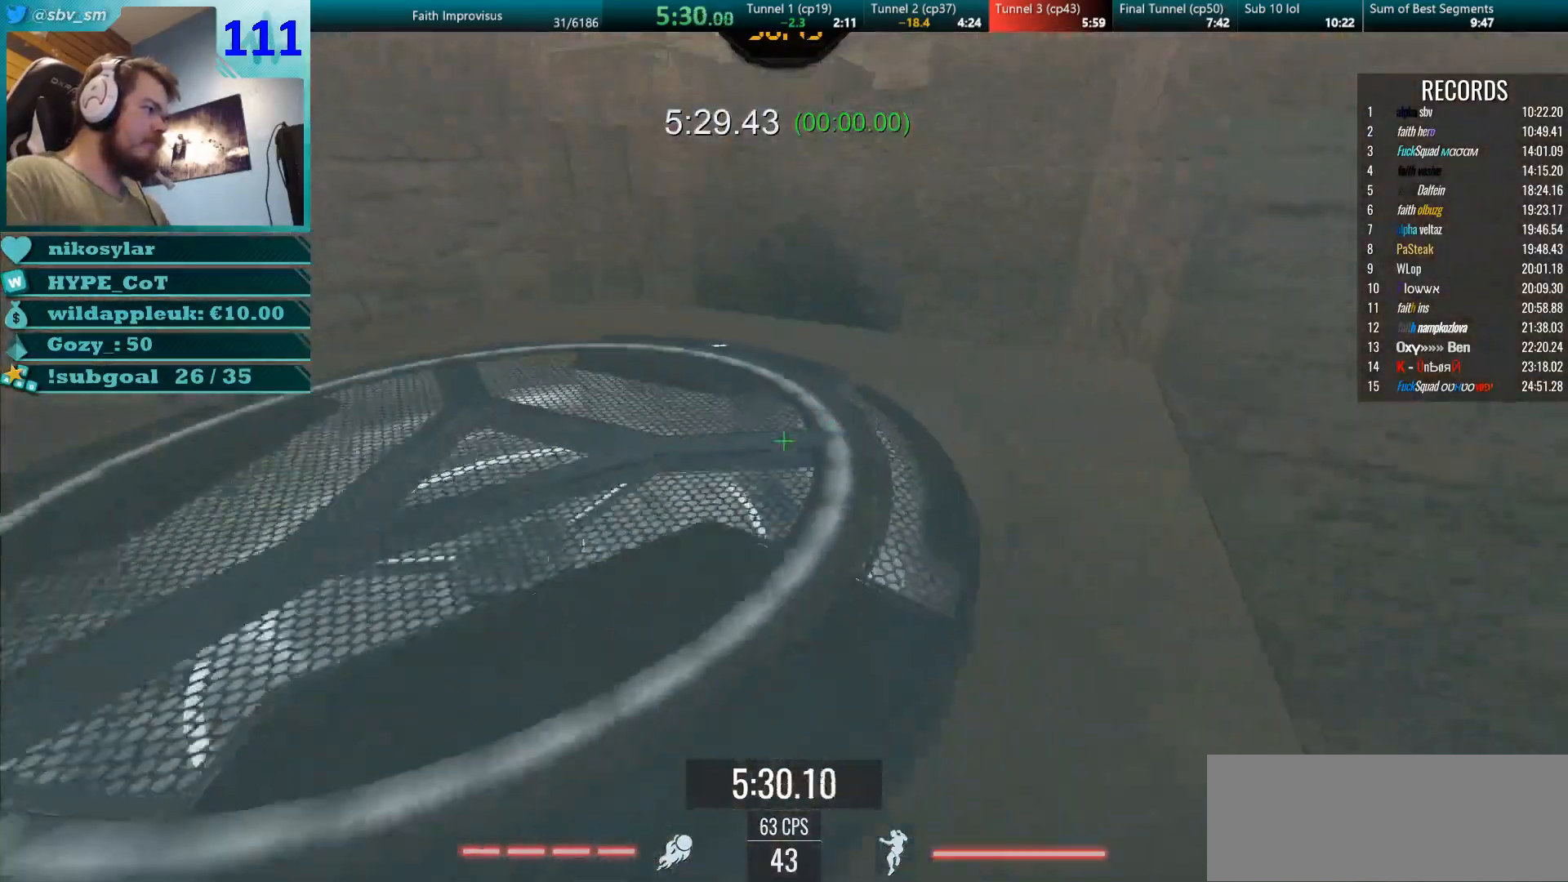
{"keys": ["w"], "mouse": ["right"], "events": []}
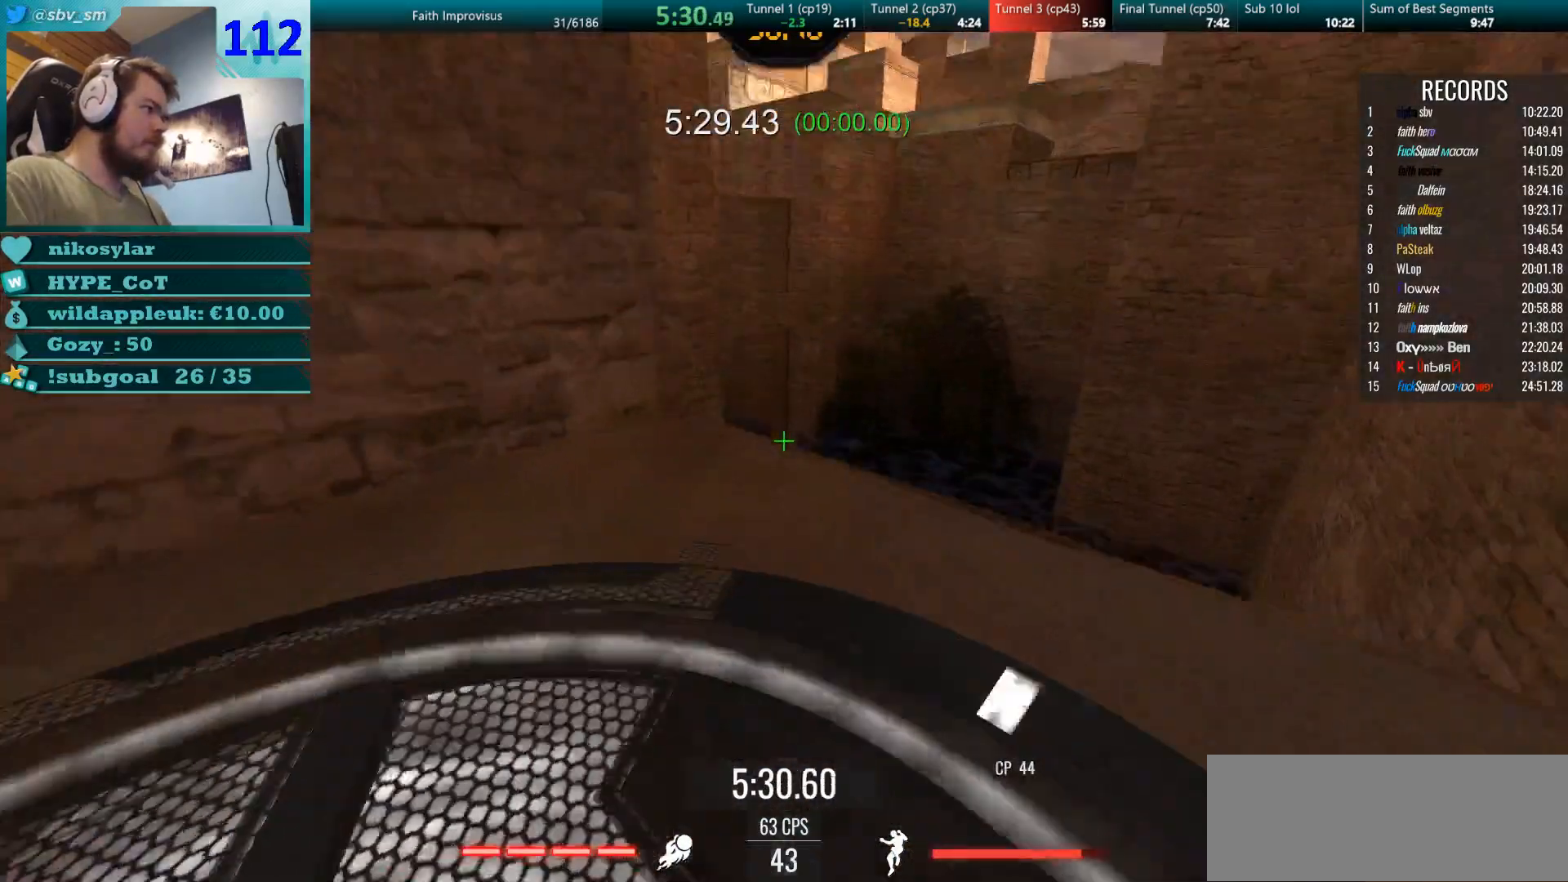
{"keys": ["w"], "mouse": [], "events": [[234, "mouse_left", "down"], [267, "d", "down"], [384, "mouse_left", "up"], [400, "mouse_right", "up"], [417, "d", "up"]]}
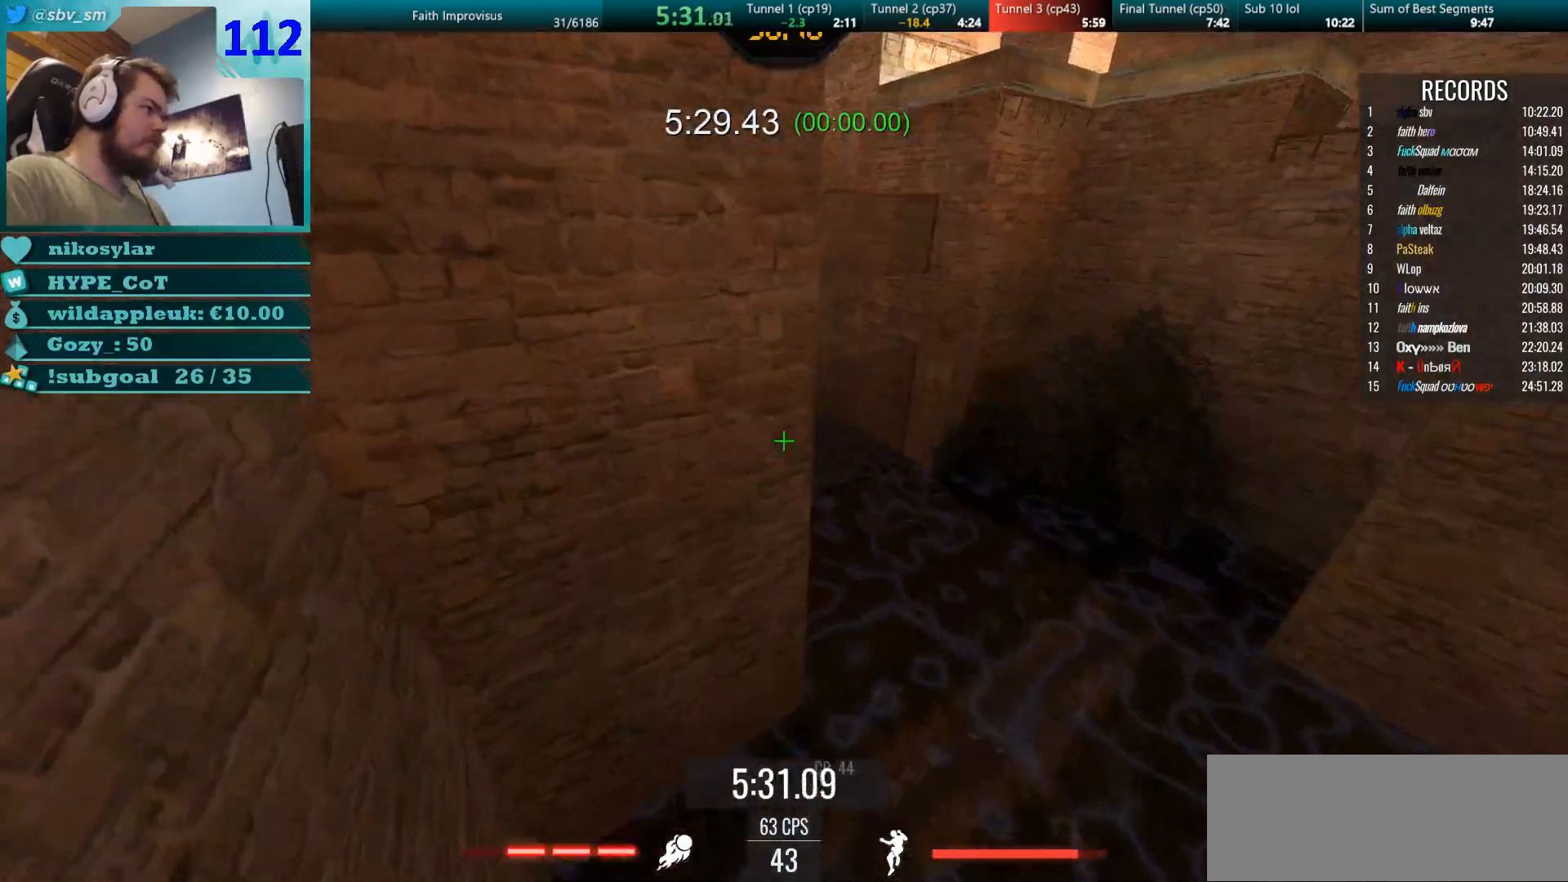
{"keys": ["a", "w"], "mouse": [], "events": [[33, "a", "down"], [166, "a", "up"], [483, "a", "down"]]}
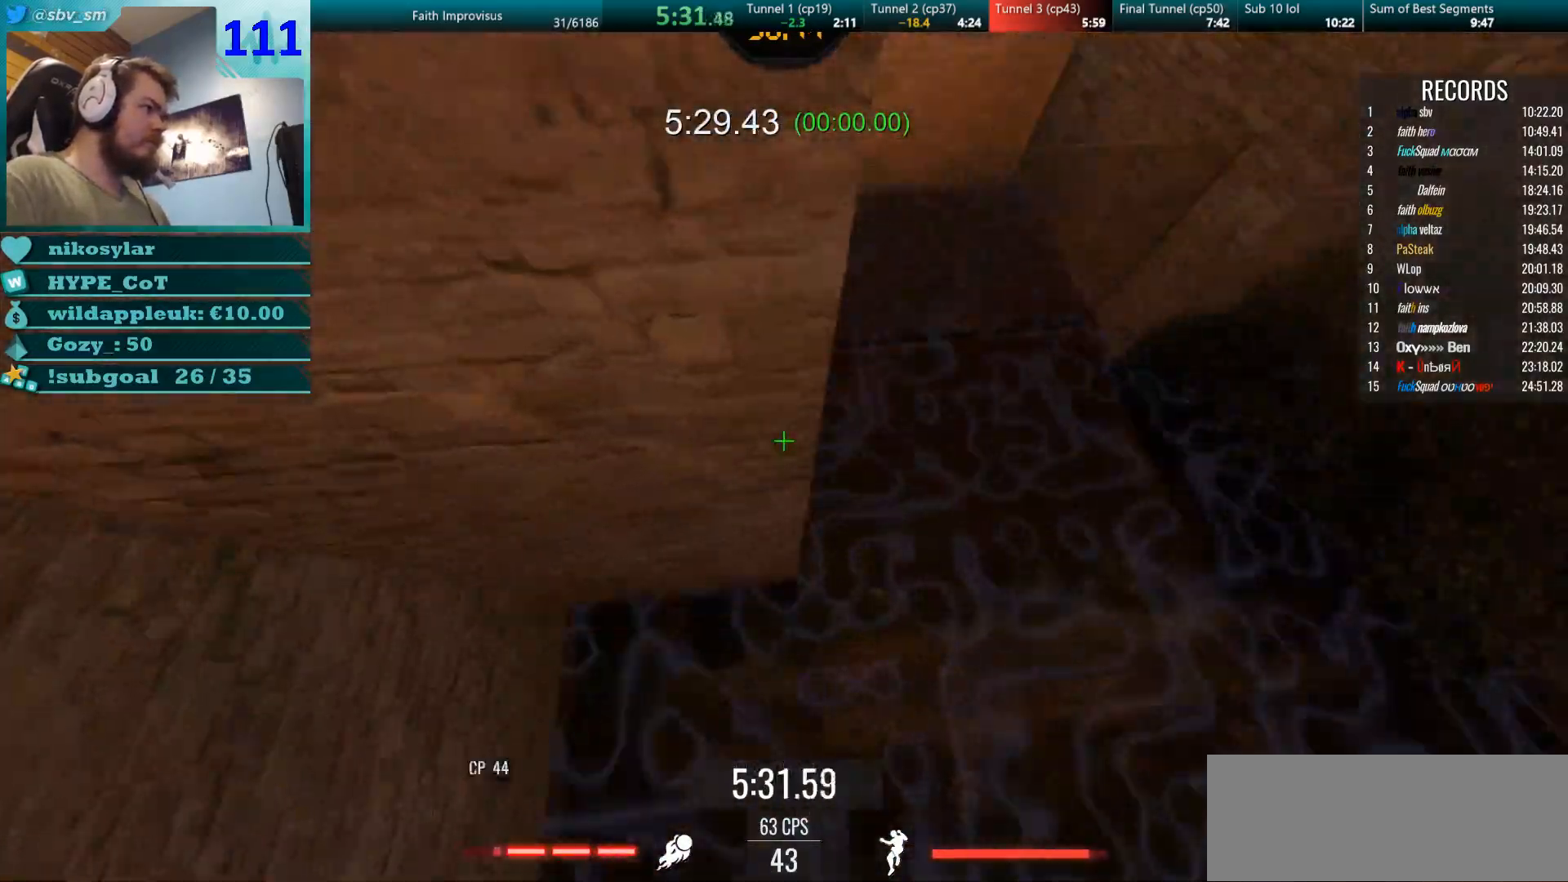
{"keys": ["a", "w"], "mouse": [], "events": [[17, "mouse_left", "down"], [134, "mouse_left", "up"]]}
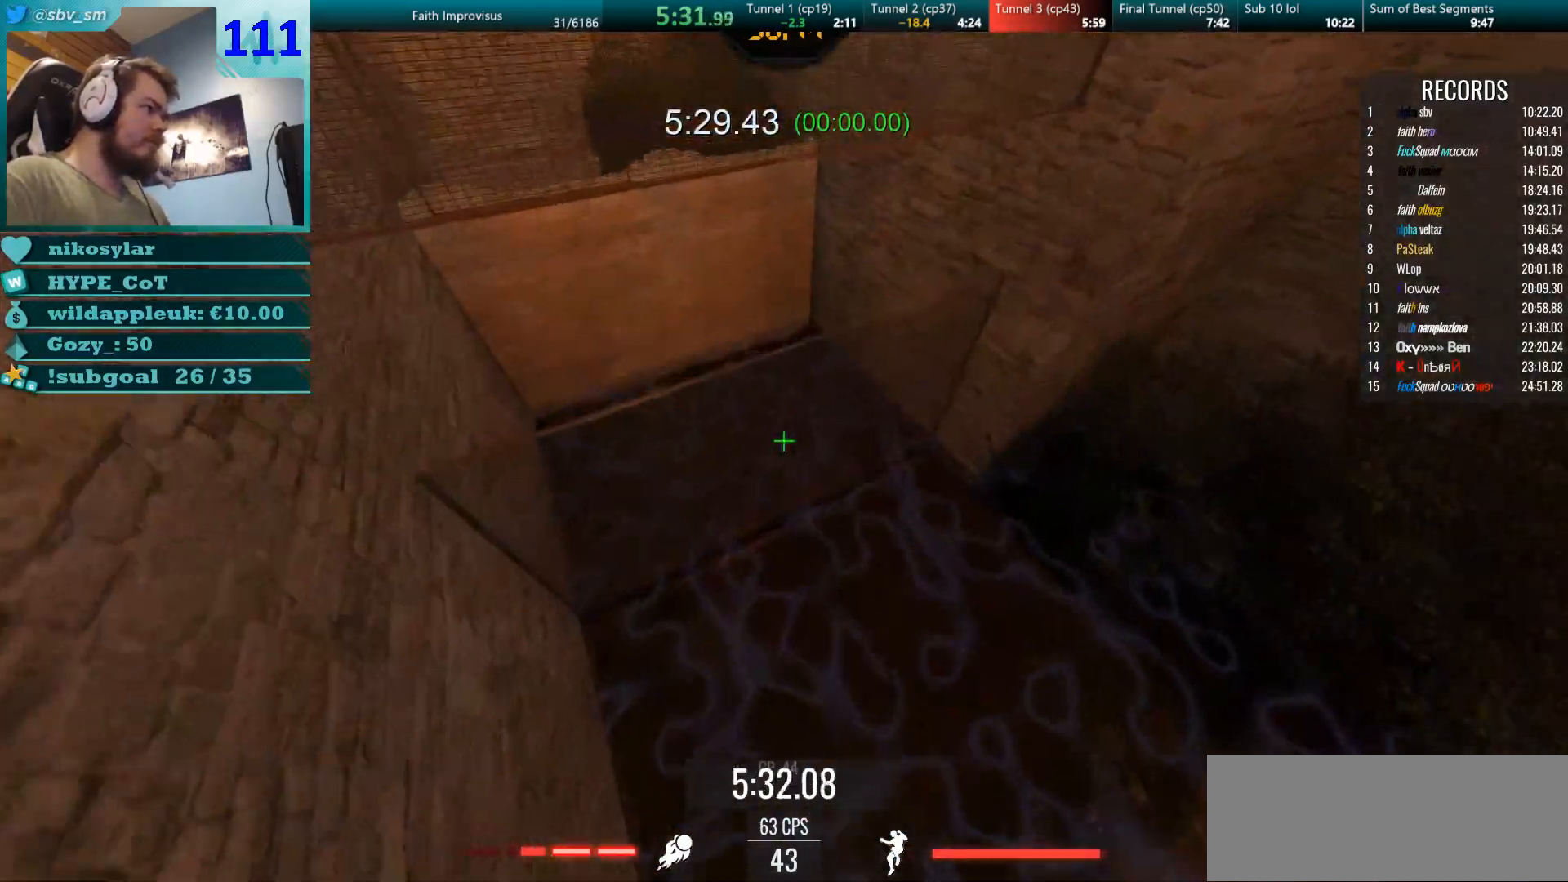
{"keys": ["d"], "mouse": [], "events": [[333, "a", "up"], [367, "d", "down"], [417, "mouse_left", "down"], [434, "w", "up"], [500, "mouse_left", "up"]]}
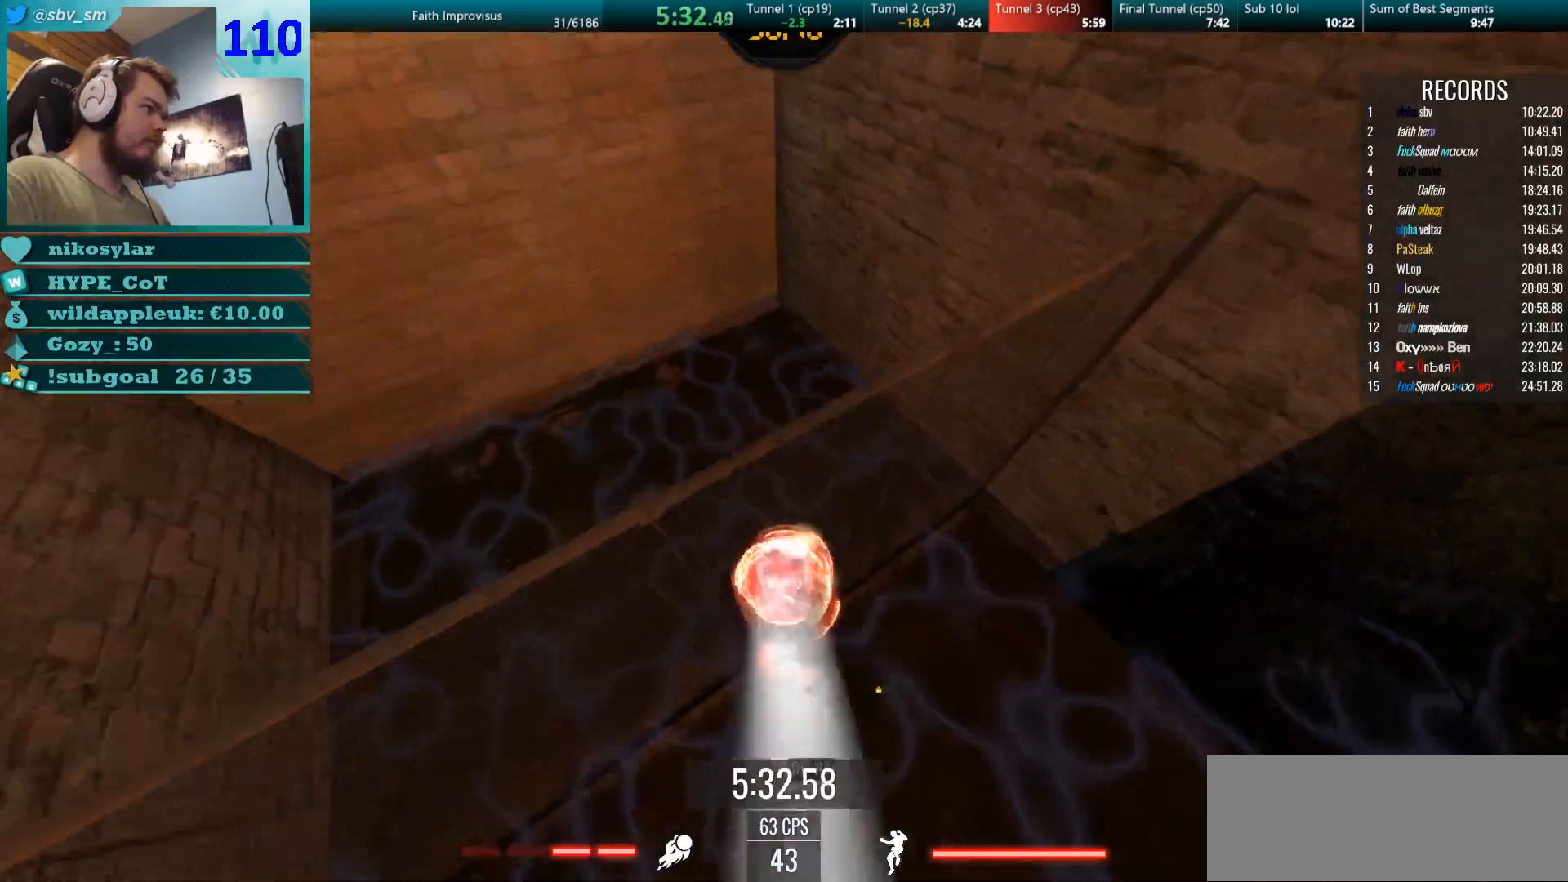
{"keys": ["a"], "mouse": [], "events": [[150, "mouse_right", "down"], [167, "w", "down"], [384, "d", "up"], [384, "mouse_right", "up"], [451, "a", "down"], [501, "w", "up"]]}
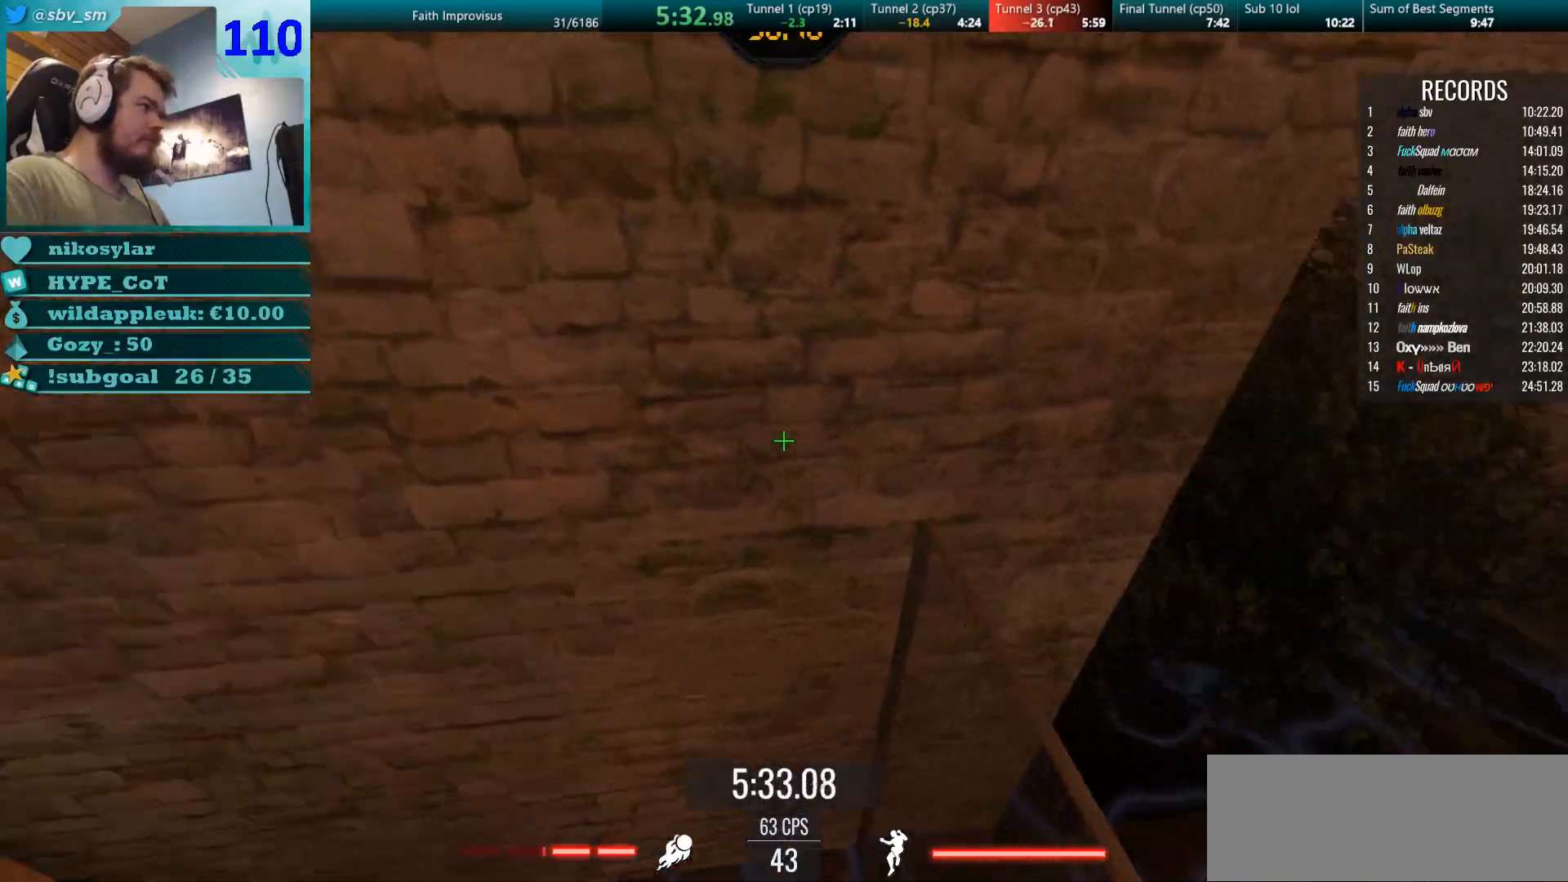
{"keys": ["a"], "mouse": ["right"], "events": [[300, "mouse_left", "down"], [367, "mouse_right", "down"], [467, "mouse_left", "up"]]}
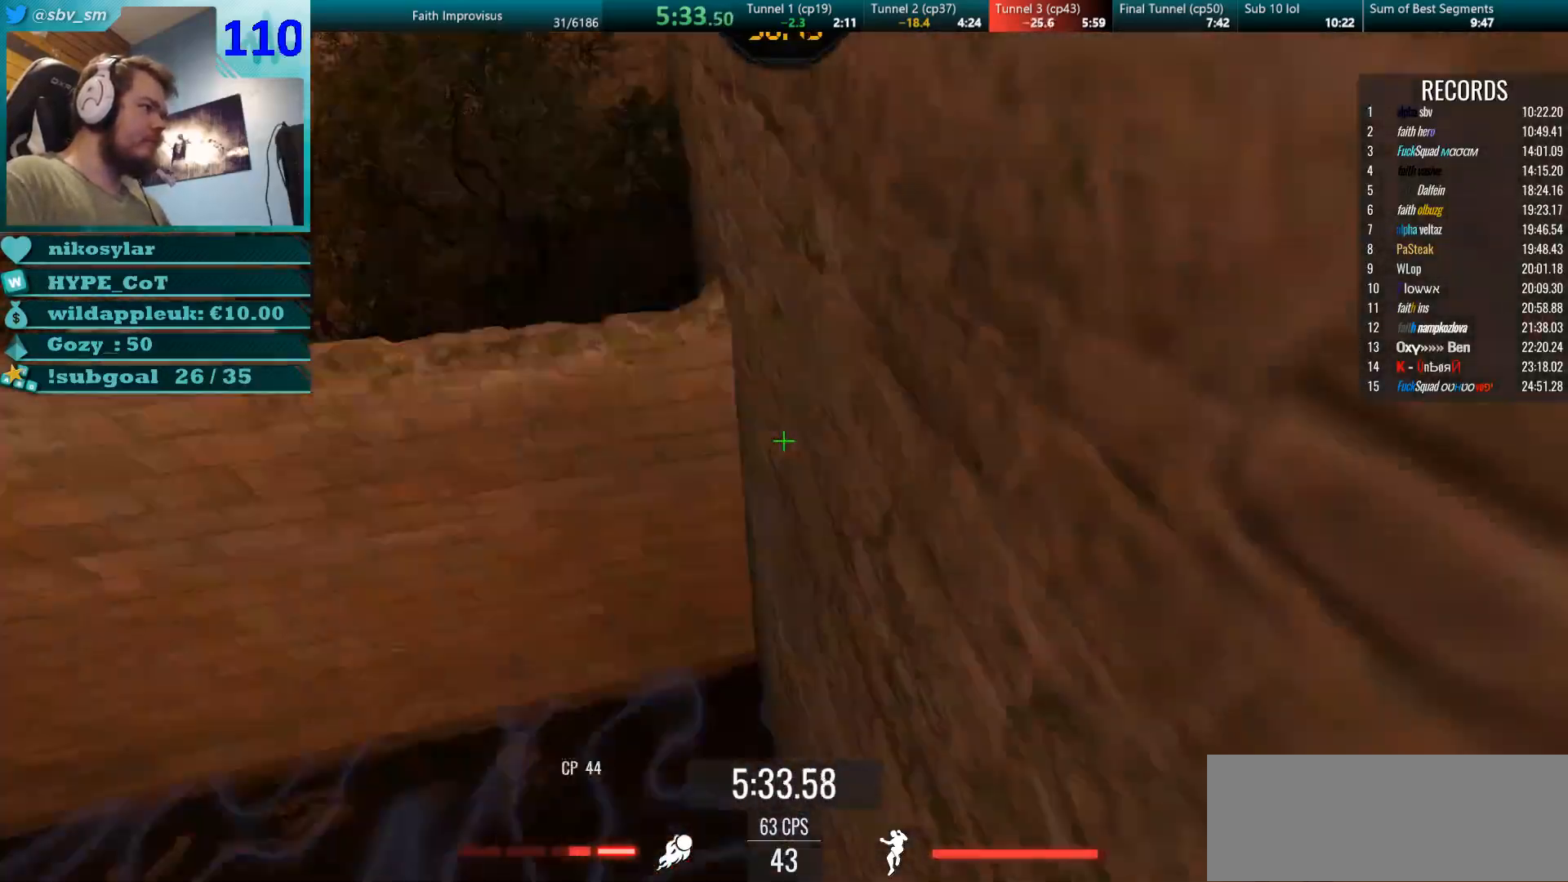
{"keys": ["w"], "mouse": [], "events": [[84, "mouse_right", "up"], [184, "w", "down"], [301, "a", "up"]]}
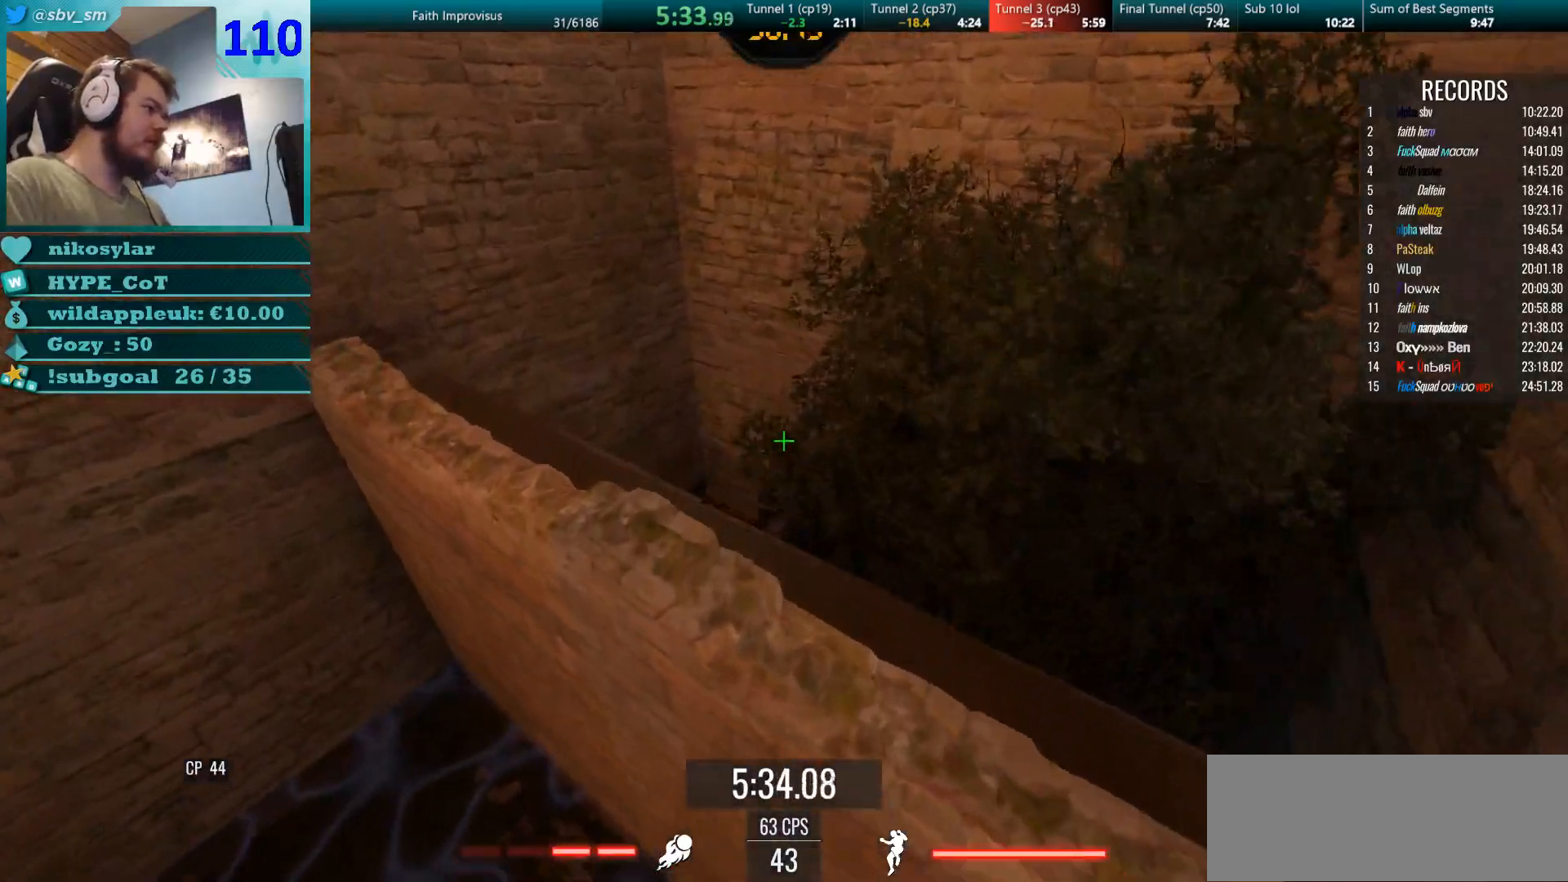
{"keys": ["w"], "mouse": [], "events": []}
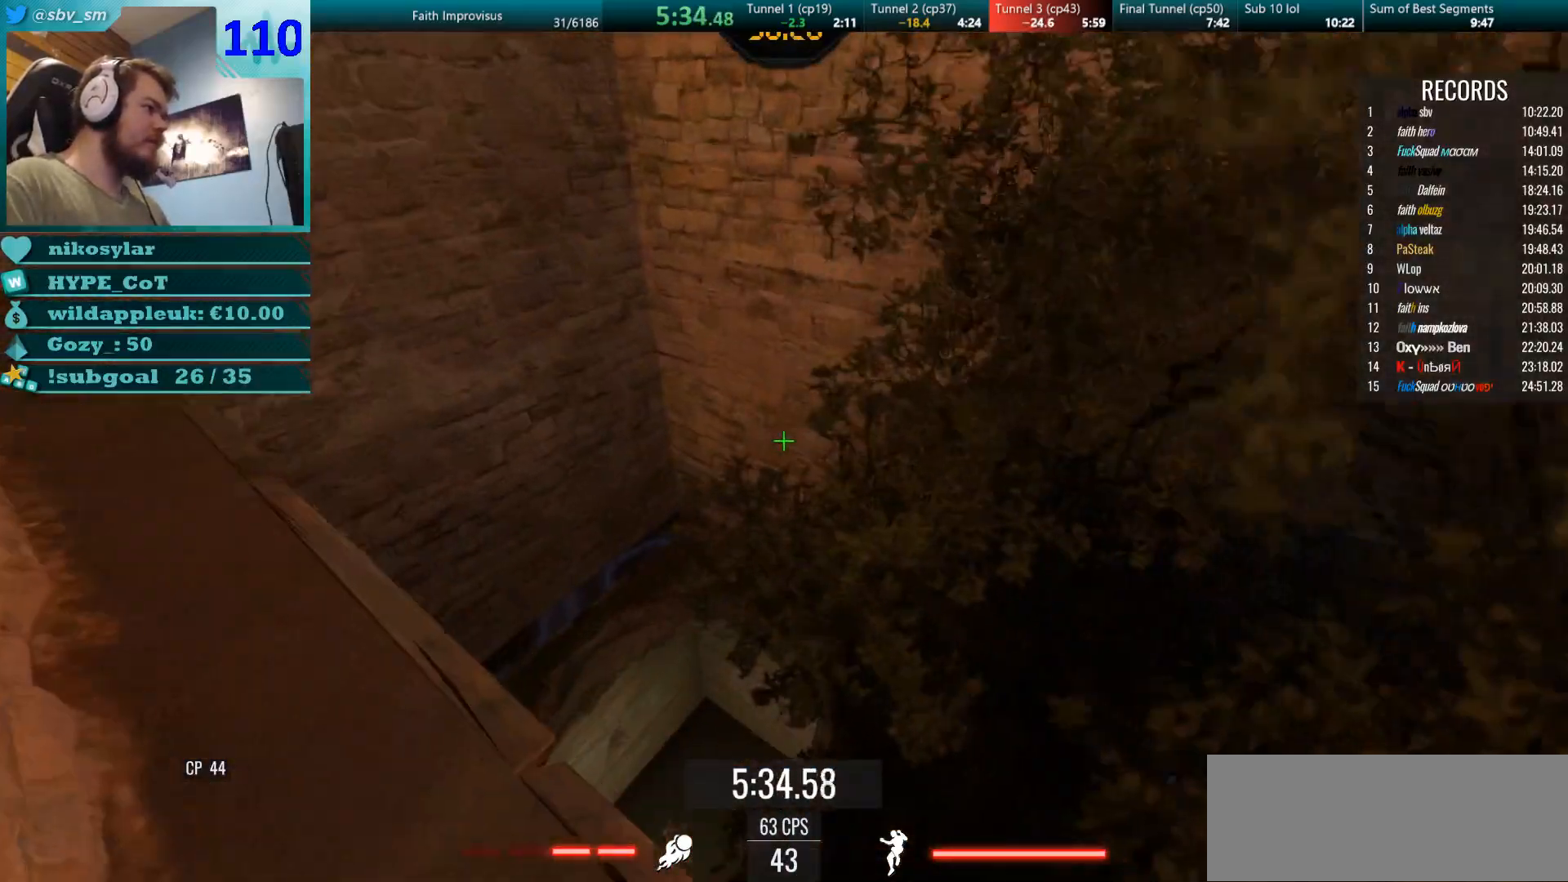
{"keys": ["a"], "mouse": [], "events": [[301, "a", "down"], [301, "w", "up"]]}
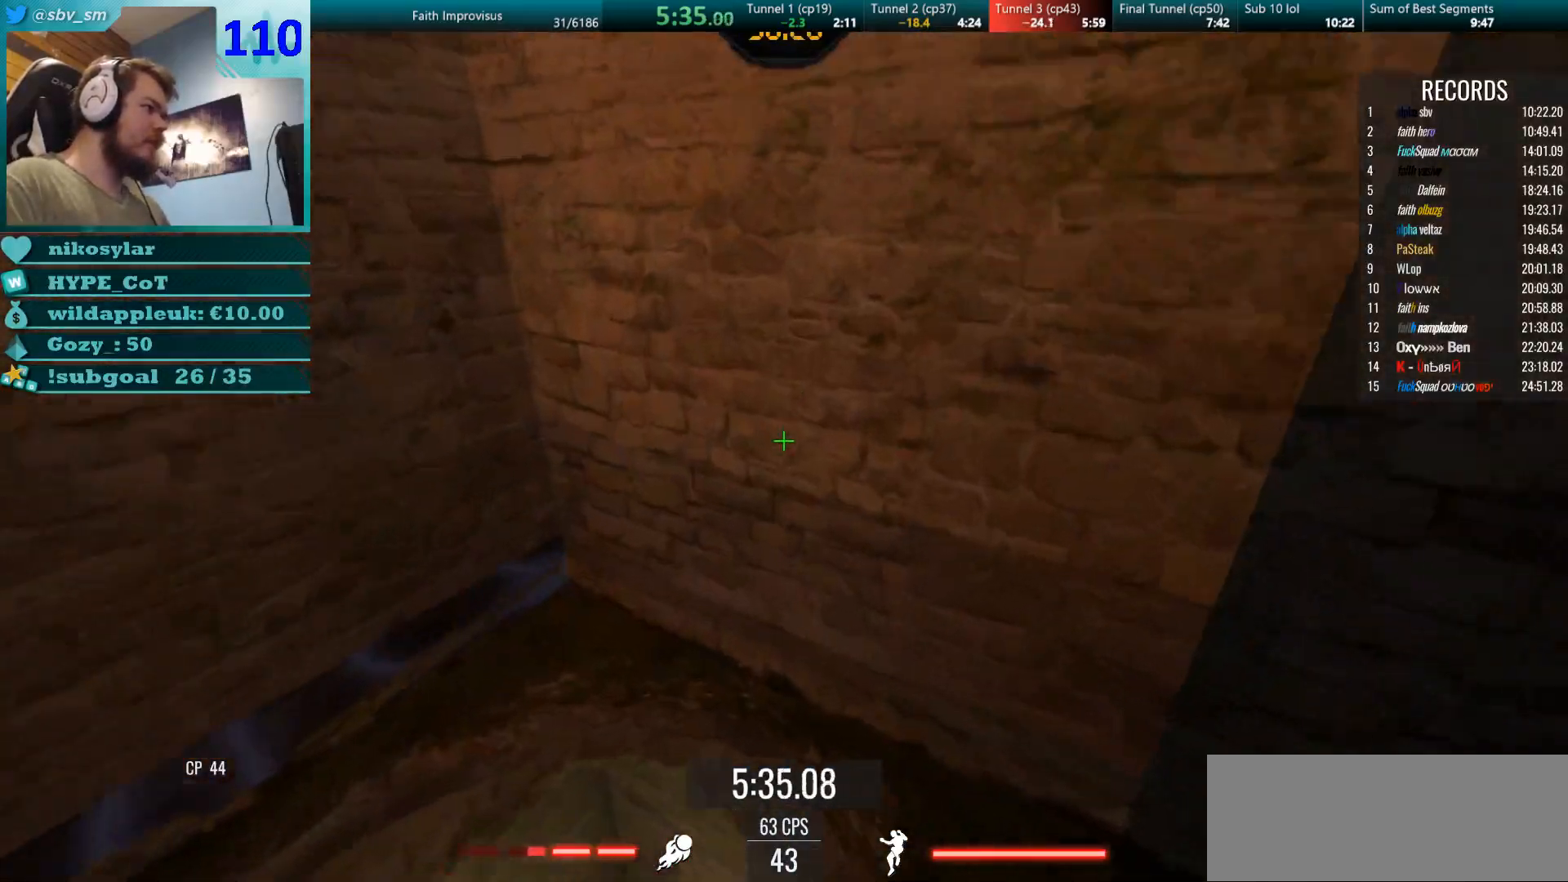
{"keys": ["a", "w"], "mouse": [], "events": [[50, "mouse_left", "down"], [167, "mouse_left", "up"], [384, "w", "down"]]}
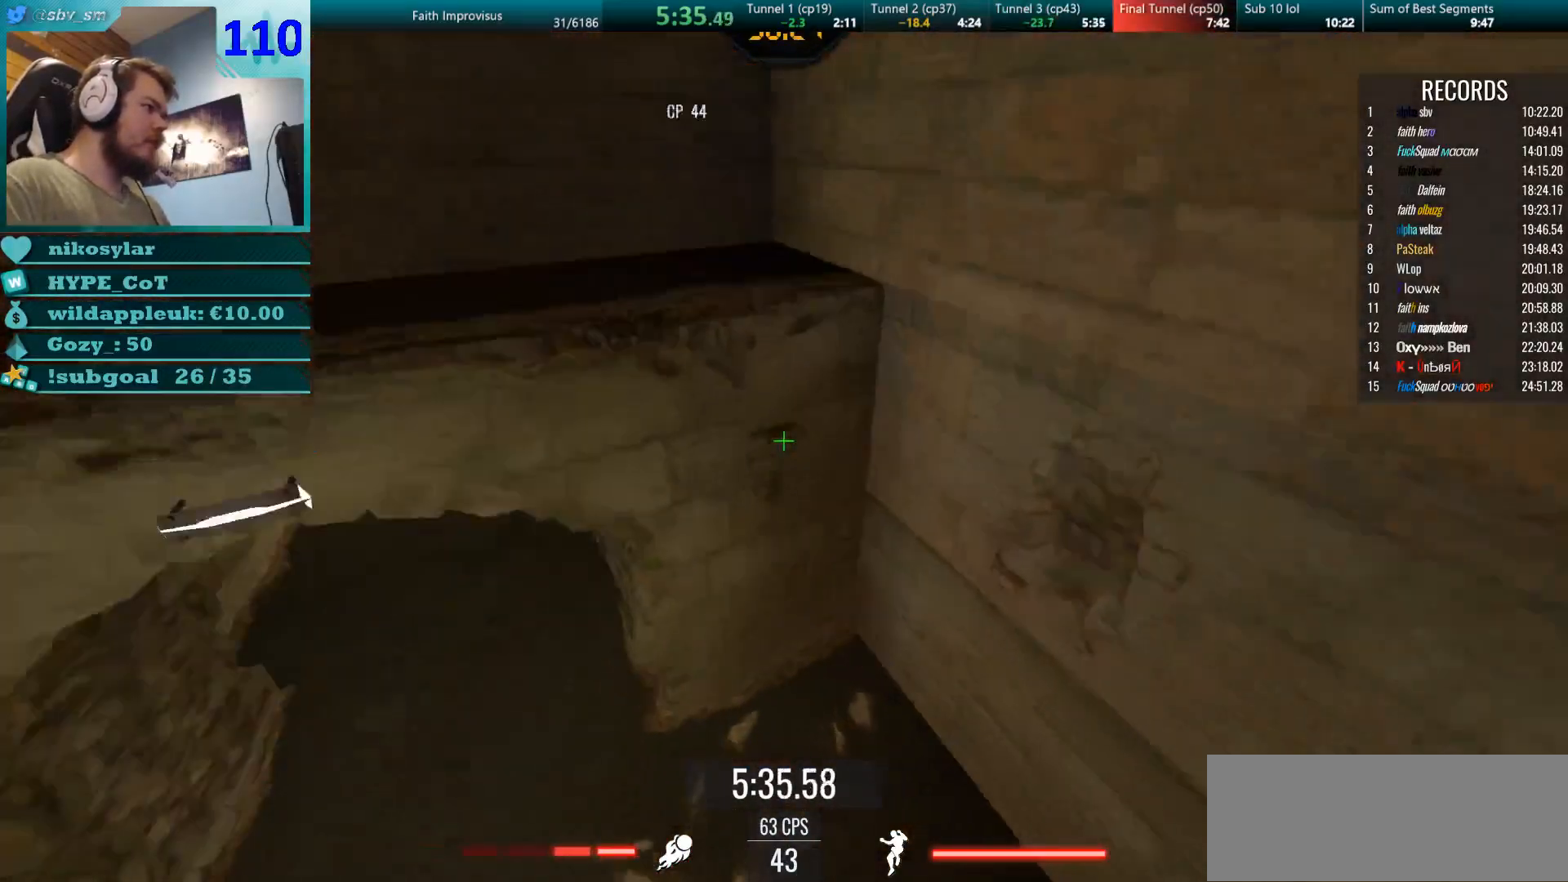
{"keys": ["w"], "mouse": ["right"], "events": [[484, "mouse_right", "down"], [501, "a", "up"]]}